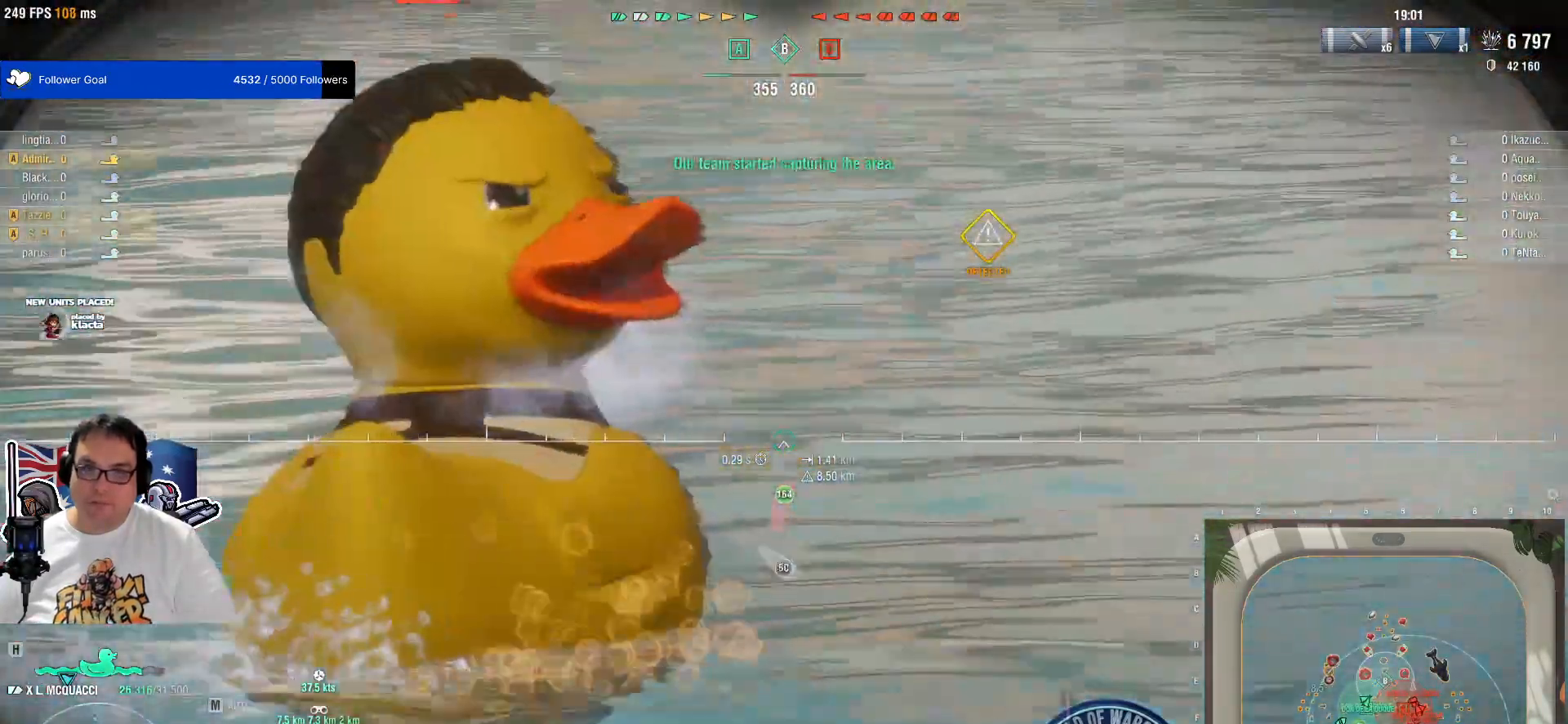
Gameplay with keyboard and mouse; each line is a JSON object with the keys and mouse buttons held at the frame after it. "events" lists presses ("down") and releases ("up") of "1", "2", "3", "4", "5", "a", "alt", "c", "caps_lock", "ctrl", "d", "e", "f", "g", "q", "r", "s", "shift", "space", "t", "tab", "v", "w", "x", "z", "mouse_left", "mouse_wheel" and "mouse_right" between this image and that frame as [ms after this image, input, new state], when the widget could be followed in between. "mouse_left", "mouse_wheel", "mouse_right" = the "left", "wheel", "right" buttons of the "mouse" list. No other keys are recorded. "wheel" means that the mouse wheel is clicked or scrolled. "mouse_move" is the direction in which the mouse moves at that frame (one of eight, or "still"), when it could be read.
{"keys": [], "mouse": [], "mouse_move": "still", "events": [[150, "shift", "down"], [283, "shift", "up"]]}
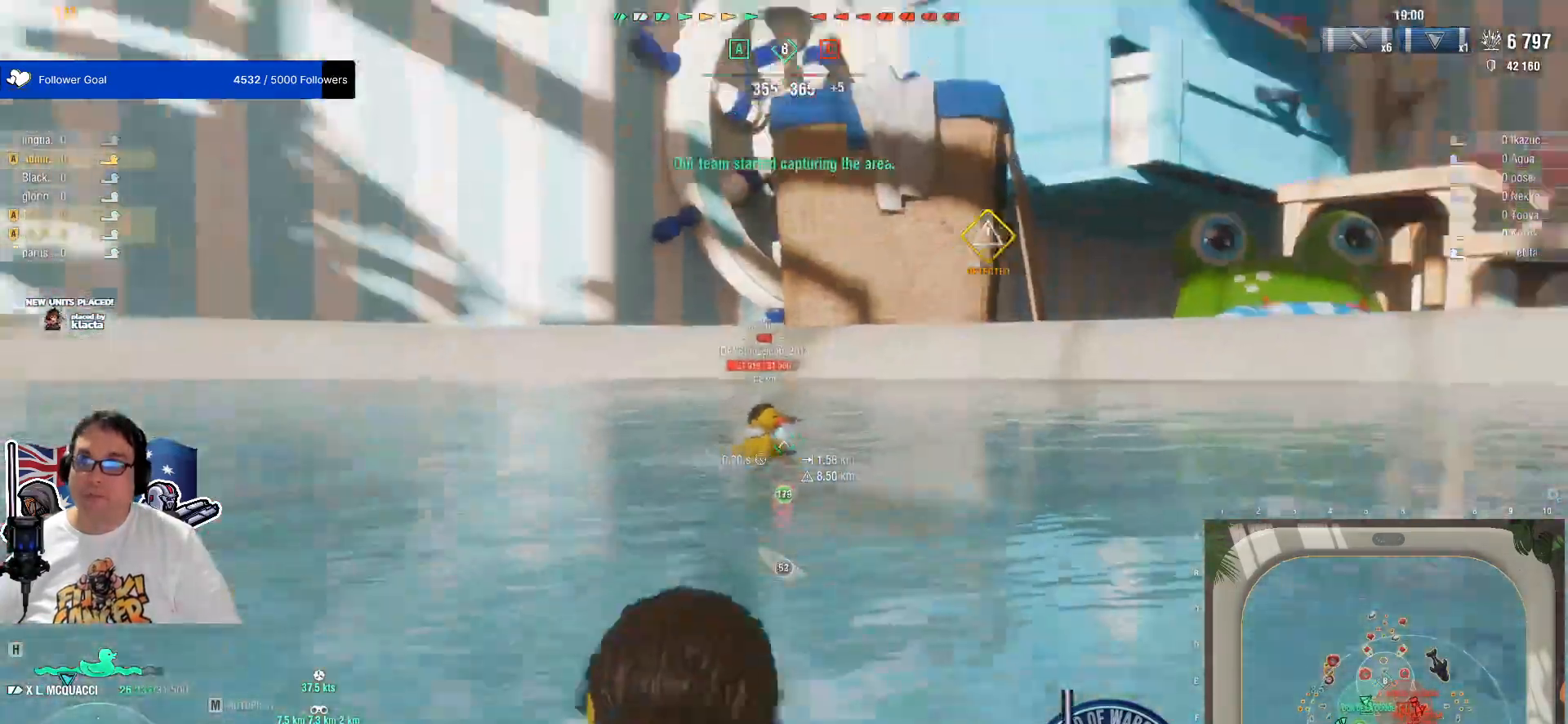
{"keys": [], "mouse": [], "mouse_move": "still", "events": []}
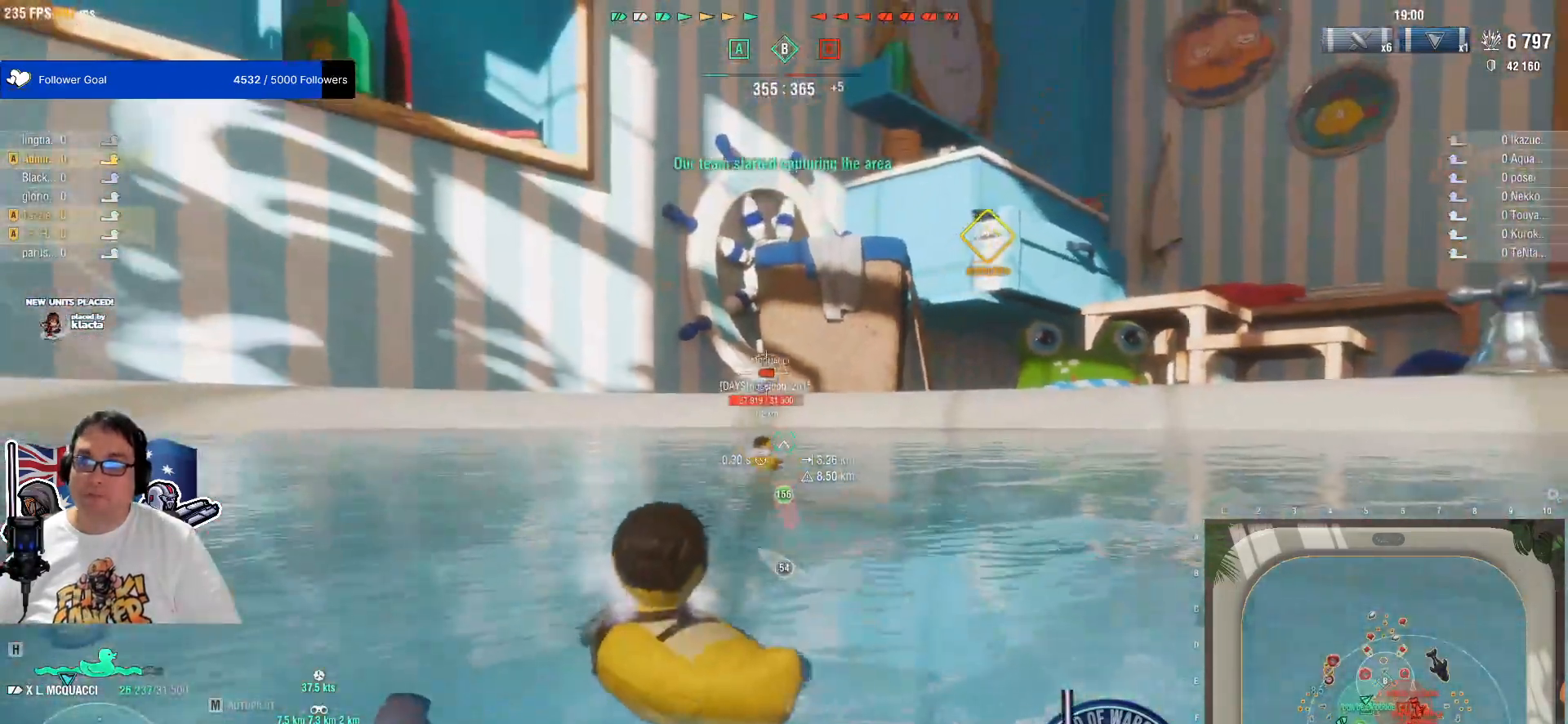
{"keys": [], "mouse": [], "mouse_move": "still", "events": []}
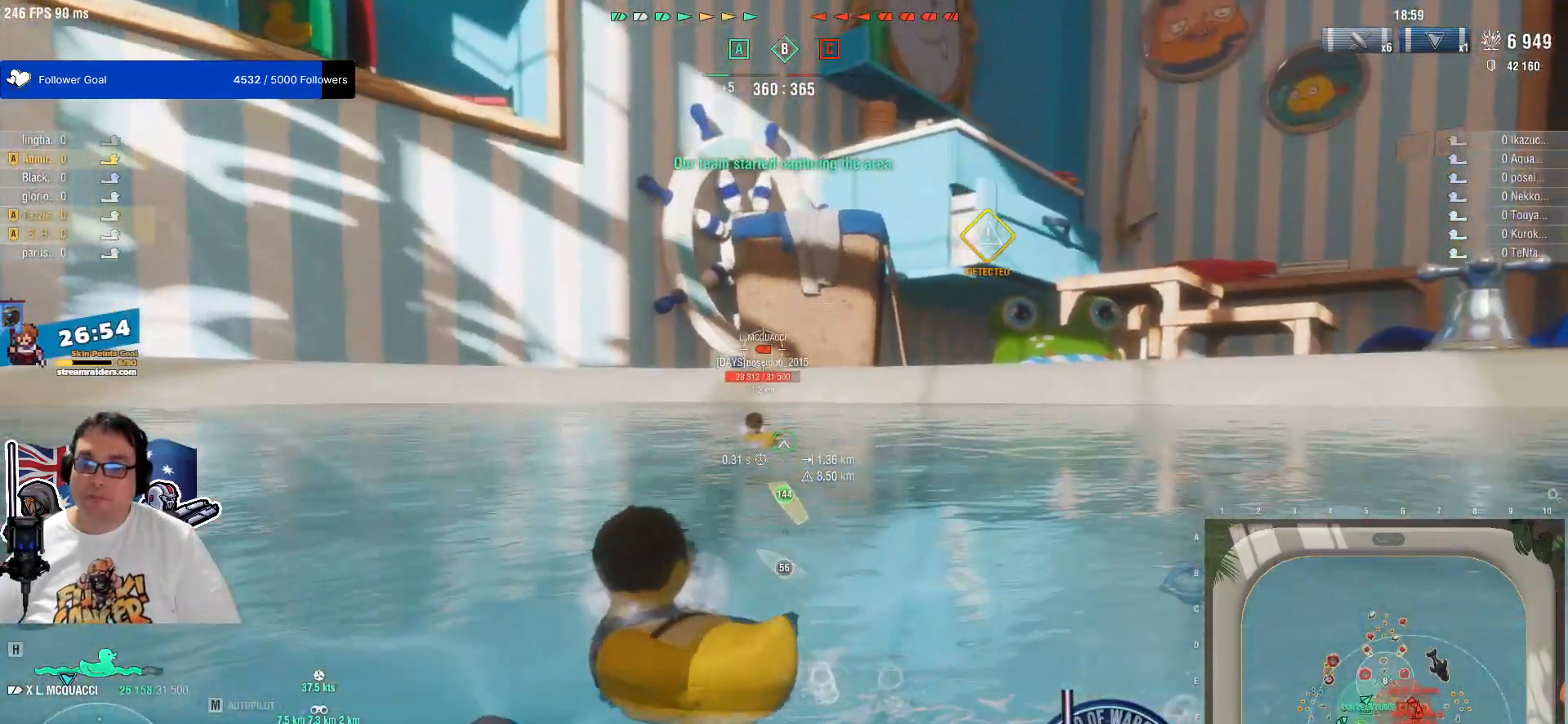
{"keys": [], "mouse": [], "mouse_move": "still", "events": []}
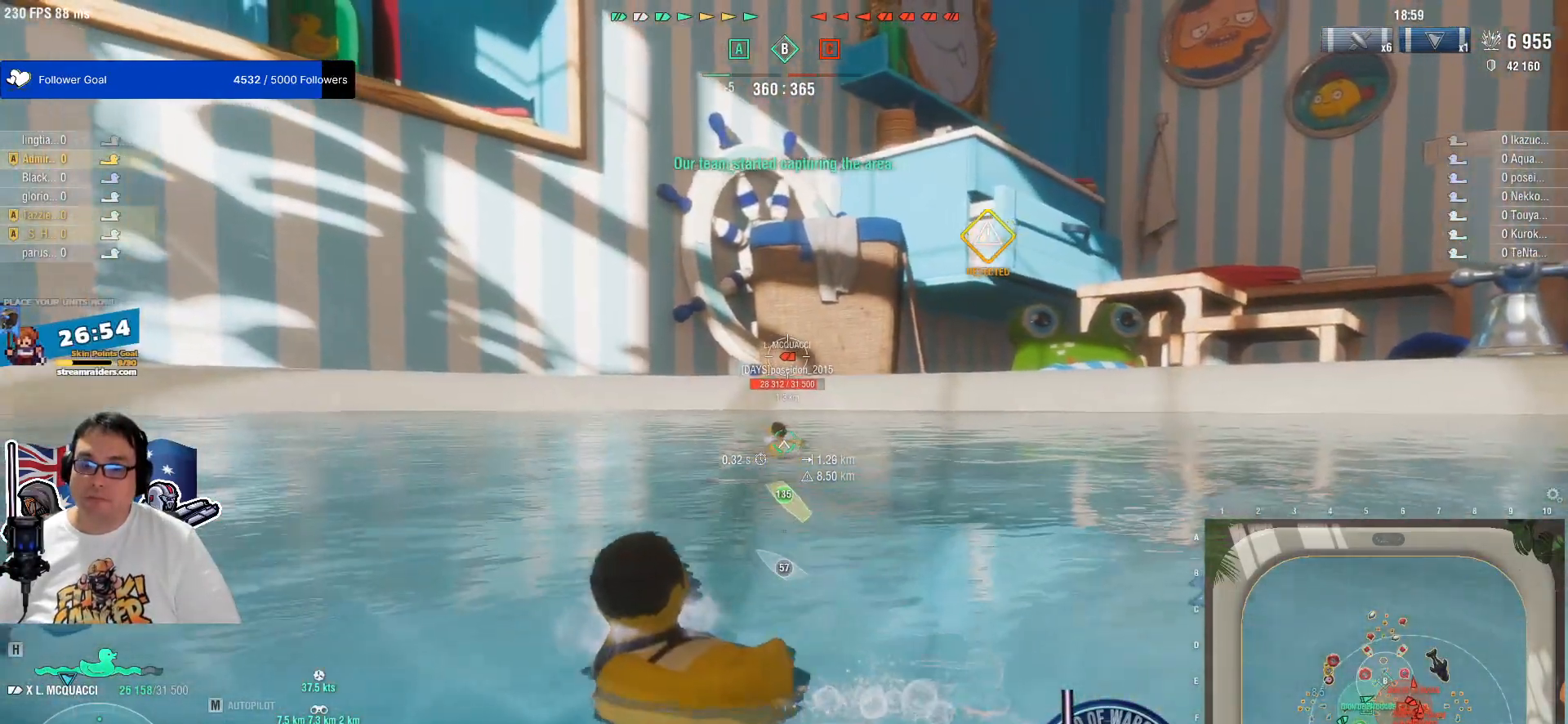
{"keys": [], "mouse": ["left"], "mouse_move": "still", "events": [[217, "mouse_left", "down"], [400, "mouse_left", "up"], [450, "mouse_left", "down"]]}
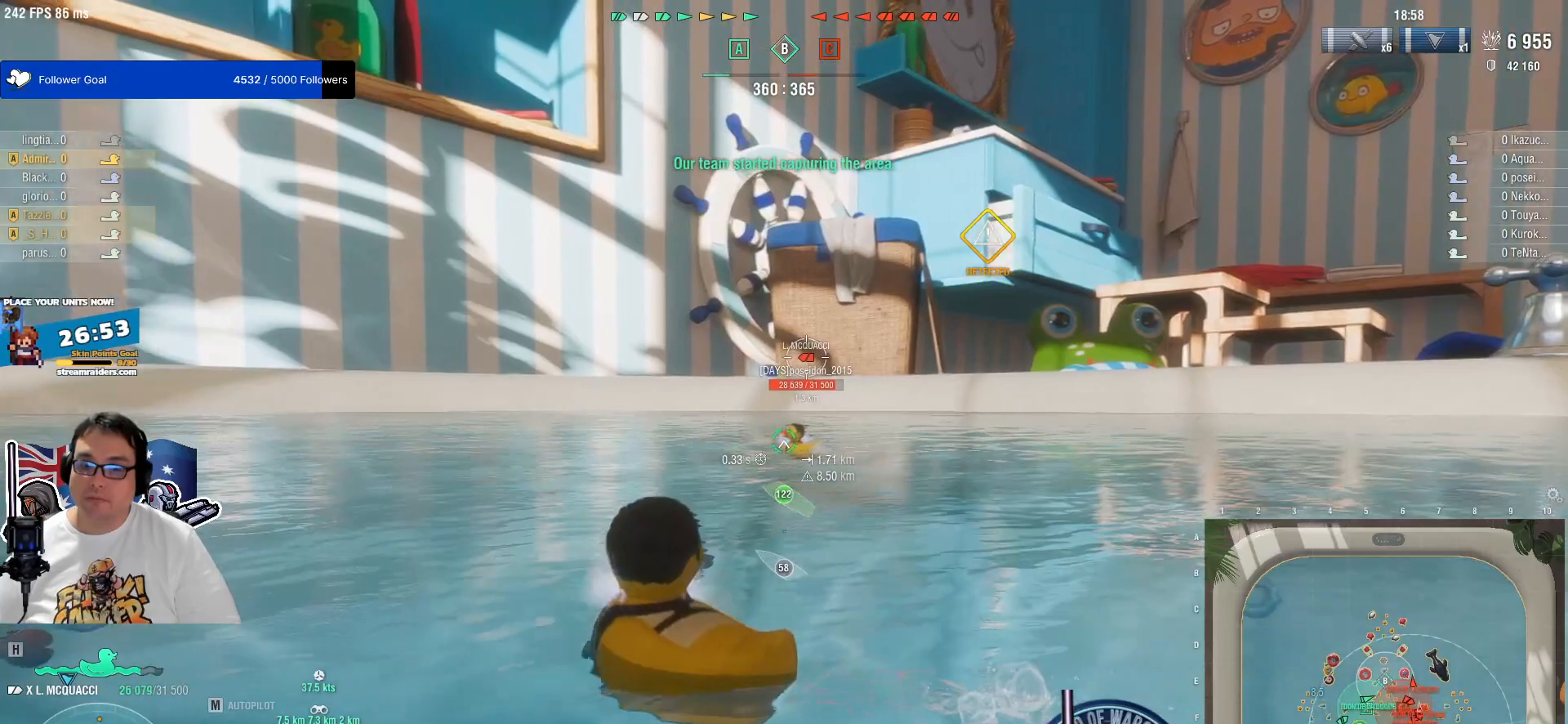
{"keys": [], "mouse": [], "mouse_move": "still", "events": [[33, "mouse_left", "up"], [133, "mouse_left", "down"], [233, "mouse_left", "up"], [317, "mouse_left", "down"], [417, "mouse_left", "up"]]}
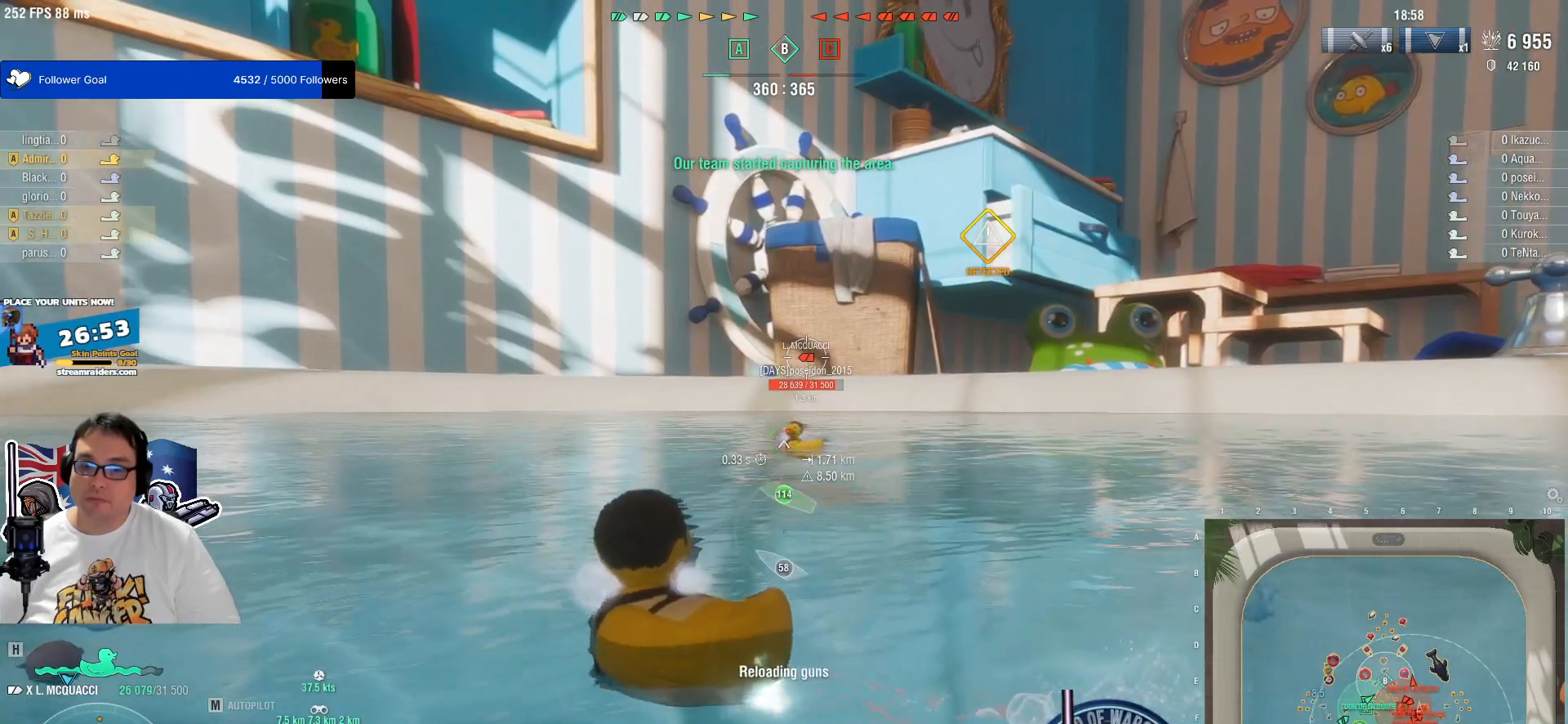
{"keys": [], "mouse": [], "mouse_move": "still", "events": []}
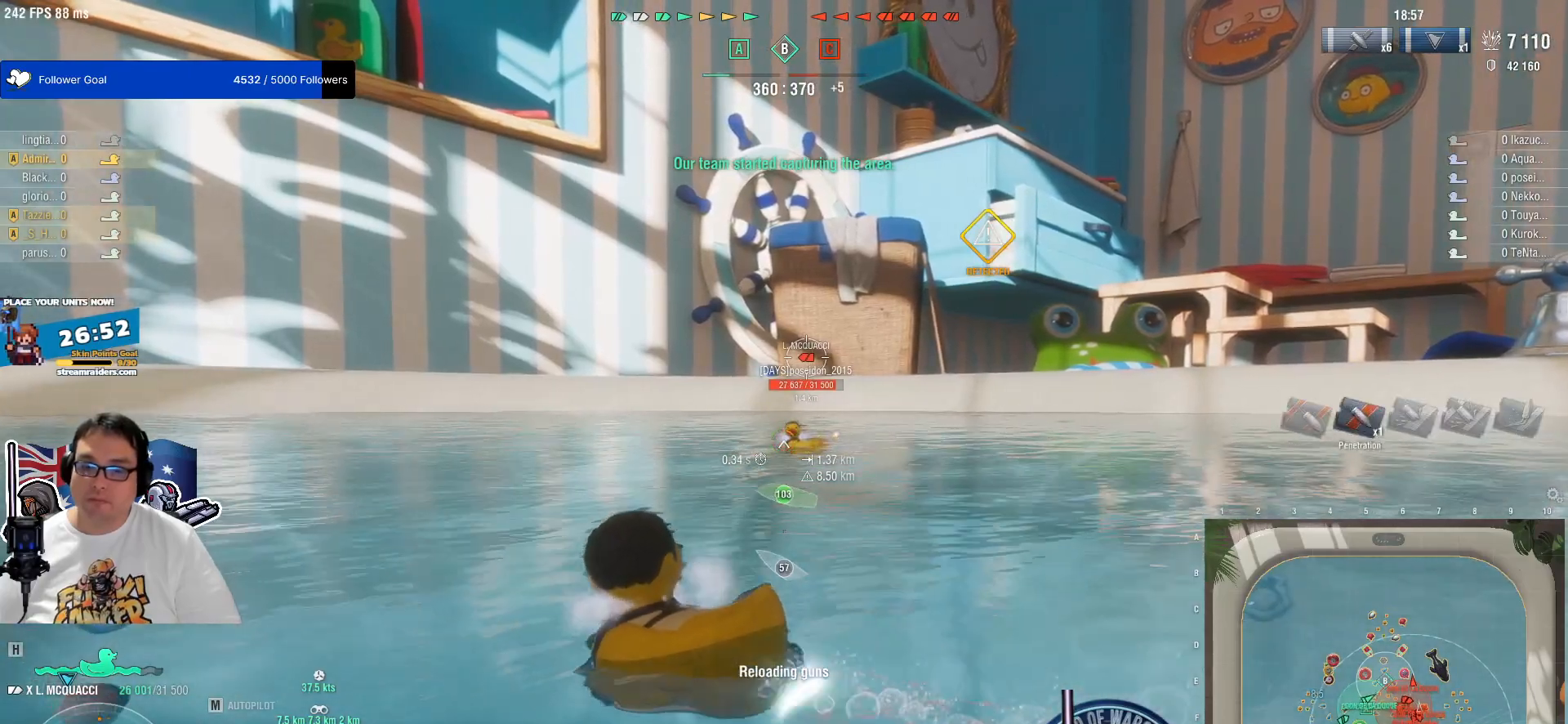
{"keys": [], "mouse": [], "mouse_move": "still", "events": []}
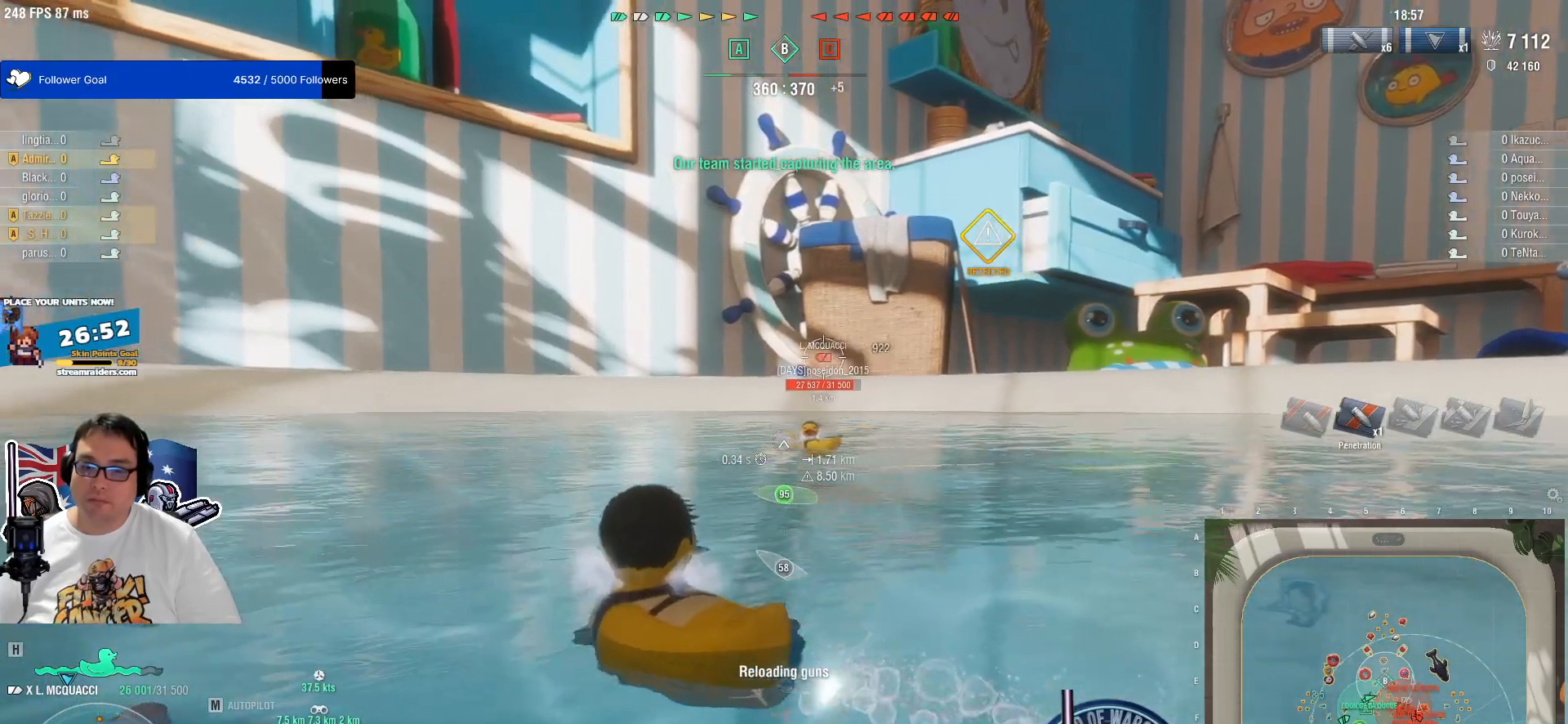
{"keys": [], "mouse": [], "mouse_move": "left", "events": []}
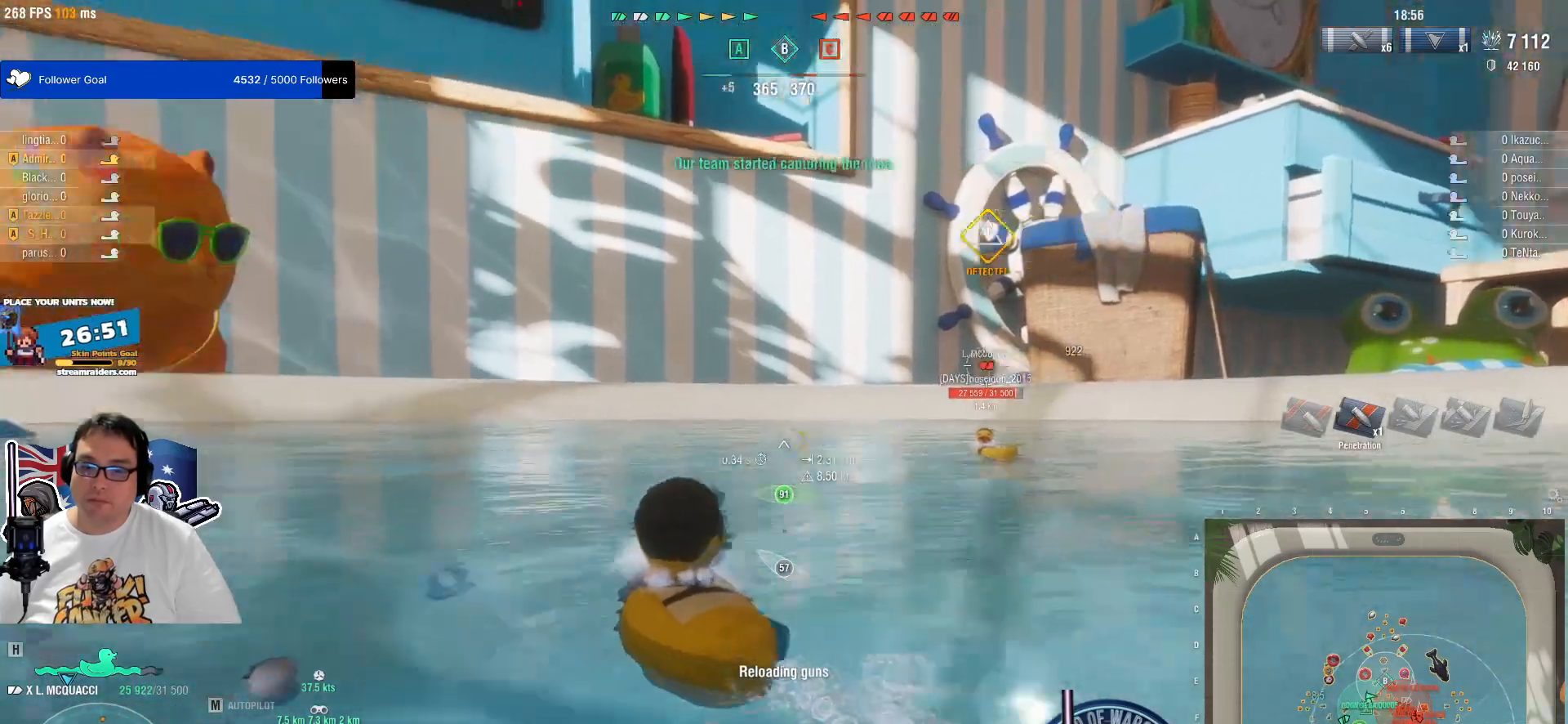
{"keys": [], "mouse": [], "mouse_move": "still", "events": []}
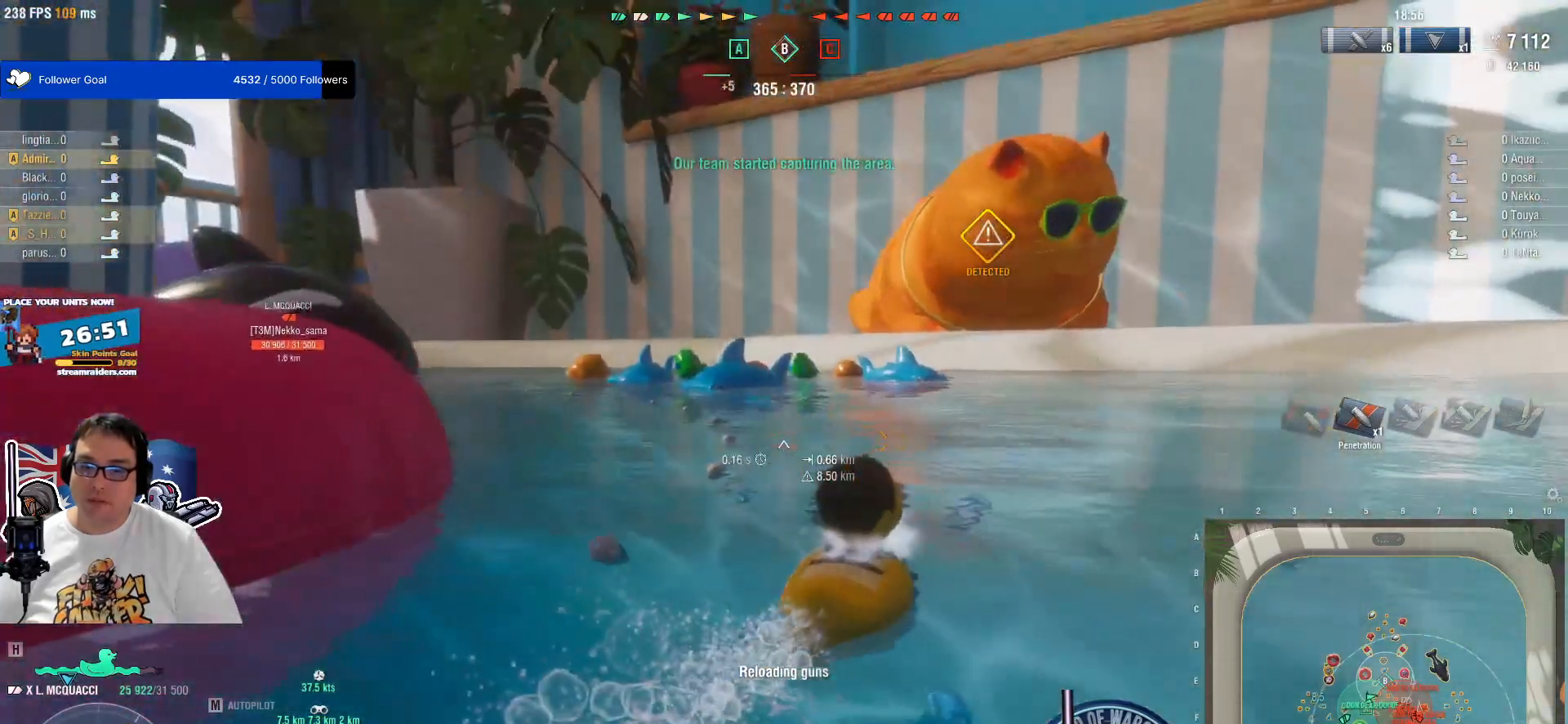
{"keys": [], "mouse": [], "mouse_move": "right", "events": []}
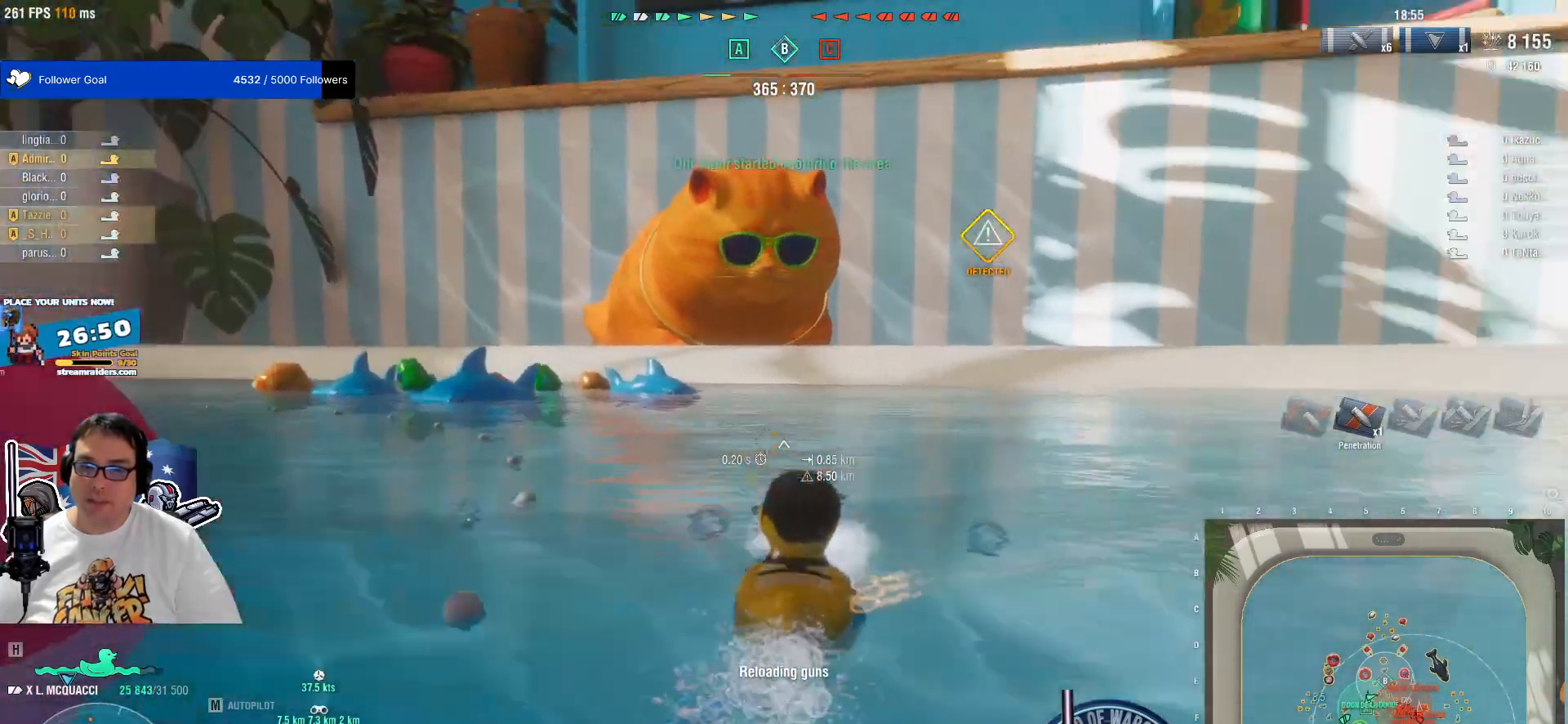
{"keys": [], "mouse": [], "mouse_move": "still", "events": []}
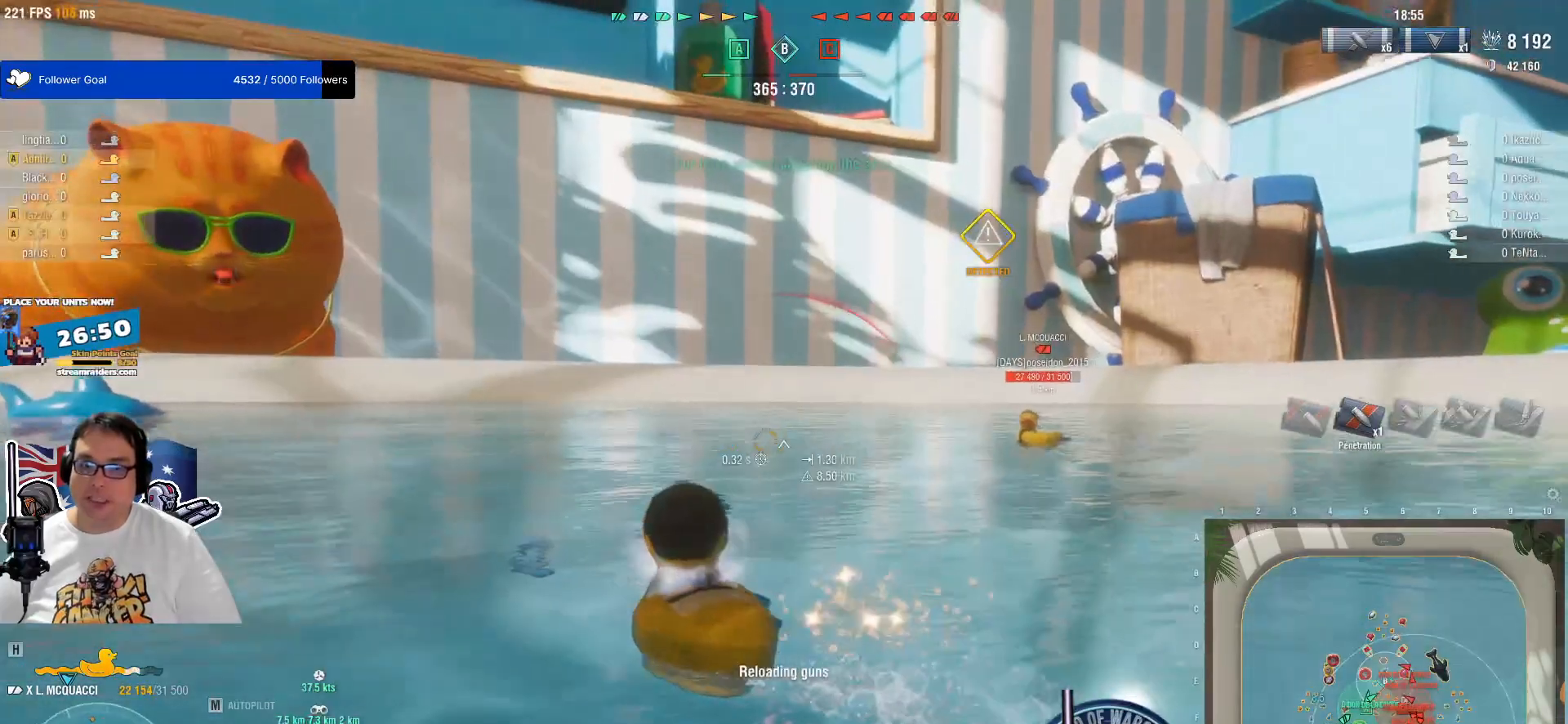
{"keys": ["w"], "mouse": [], "mouse_move": "still", "events": [[283, "w", "down"]]}
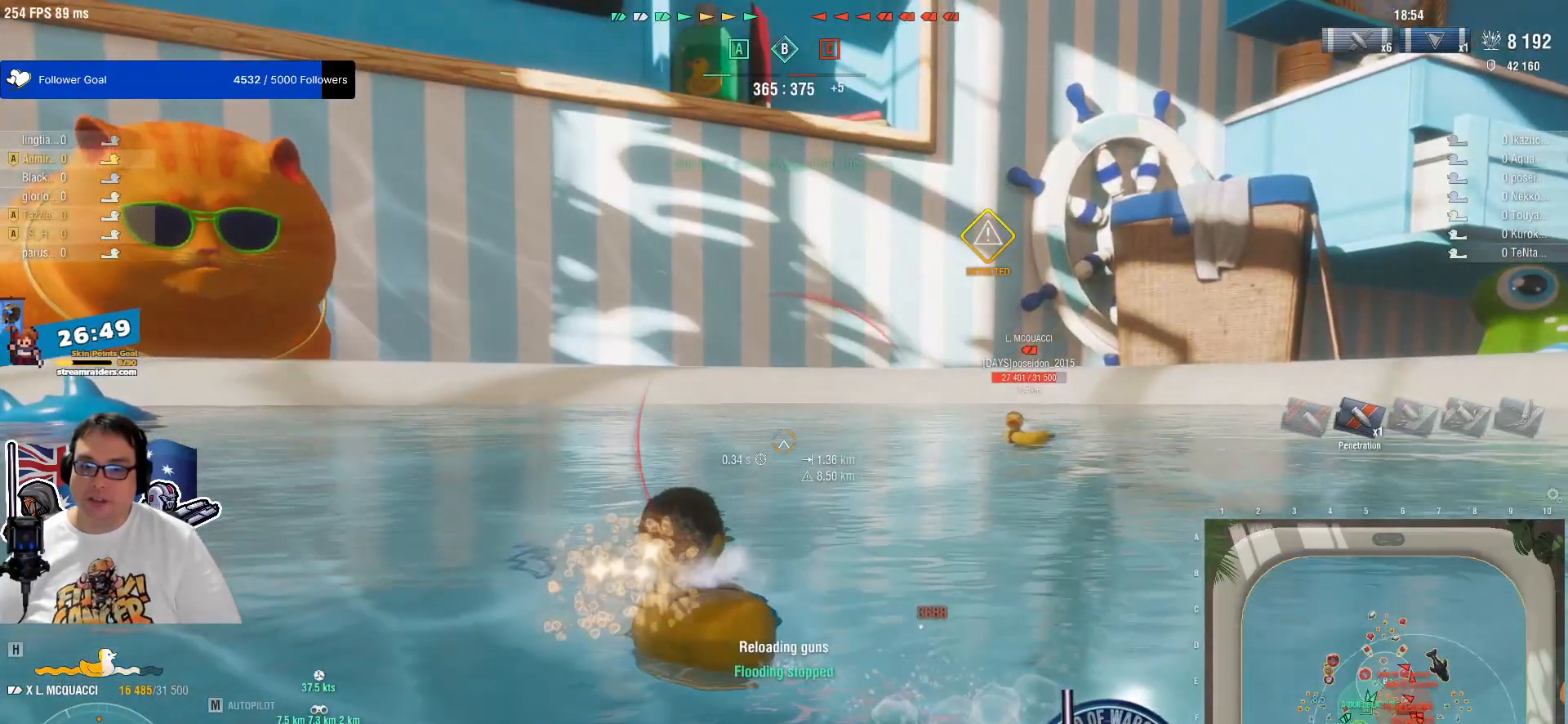
{"keys": ["w"], "mouse": [], "mouse_move": "still", "events": []}
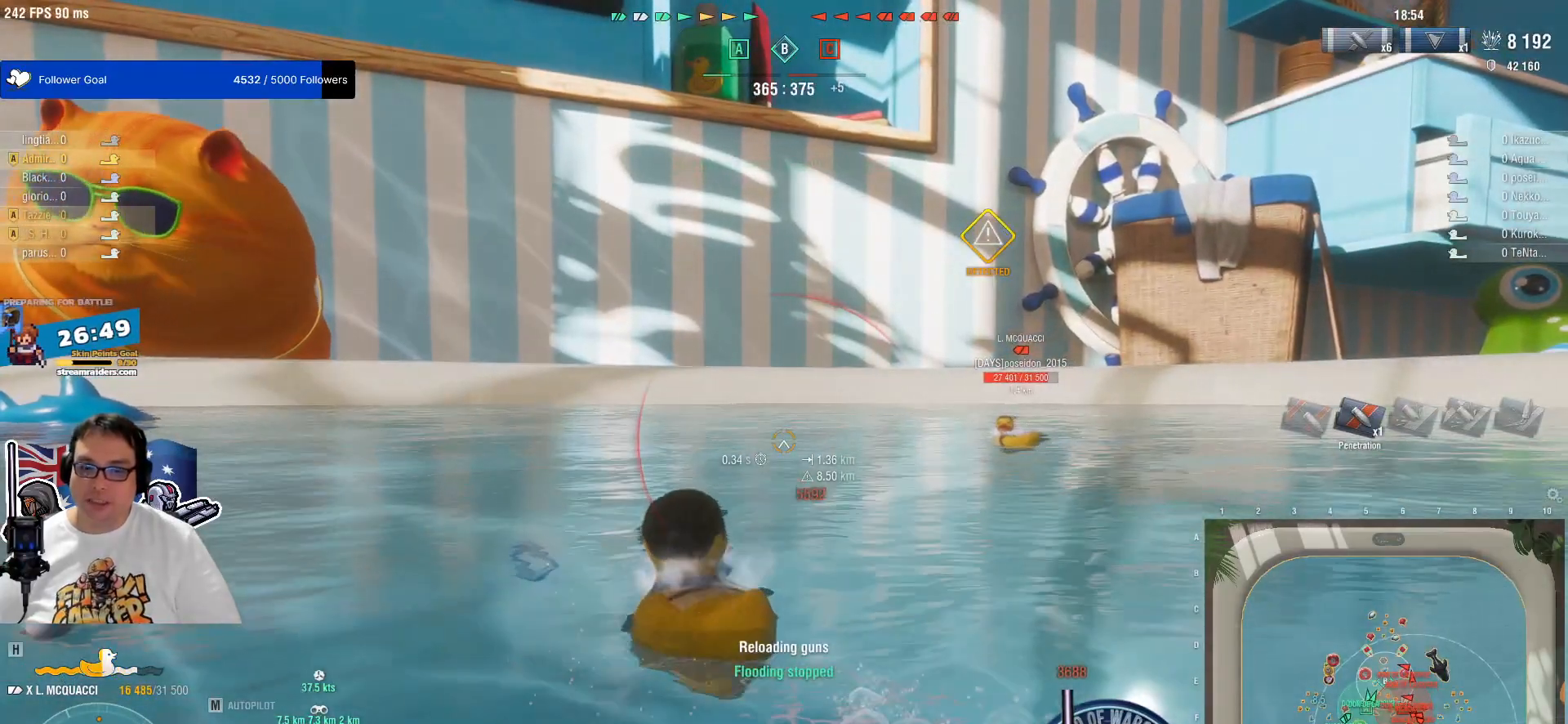
{"keys": ["w"], "mouse": [], "mouse_move": "still", "events": [[133, "t", "down"], [267, "t", "up"]]}
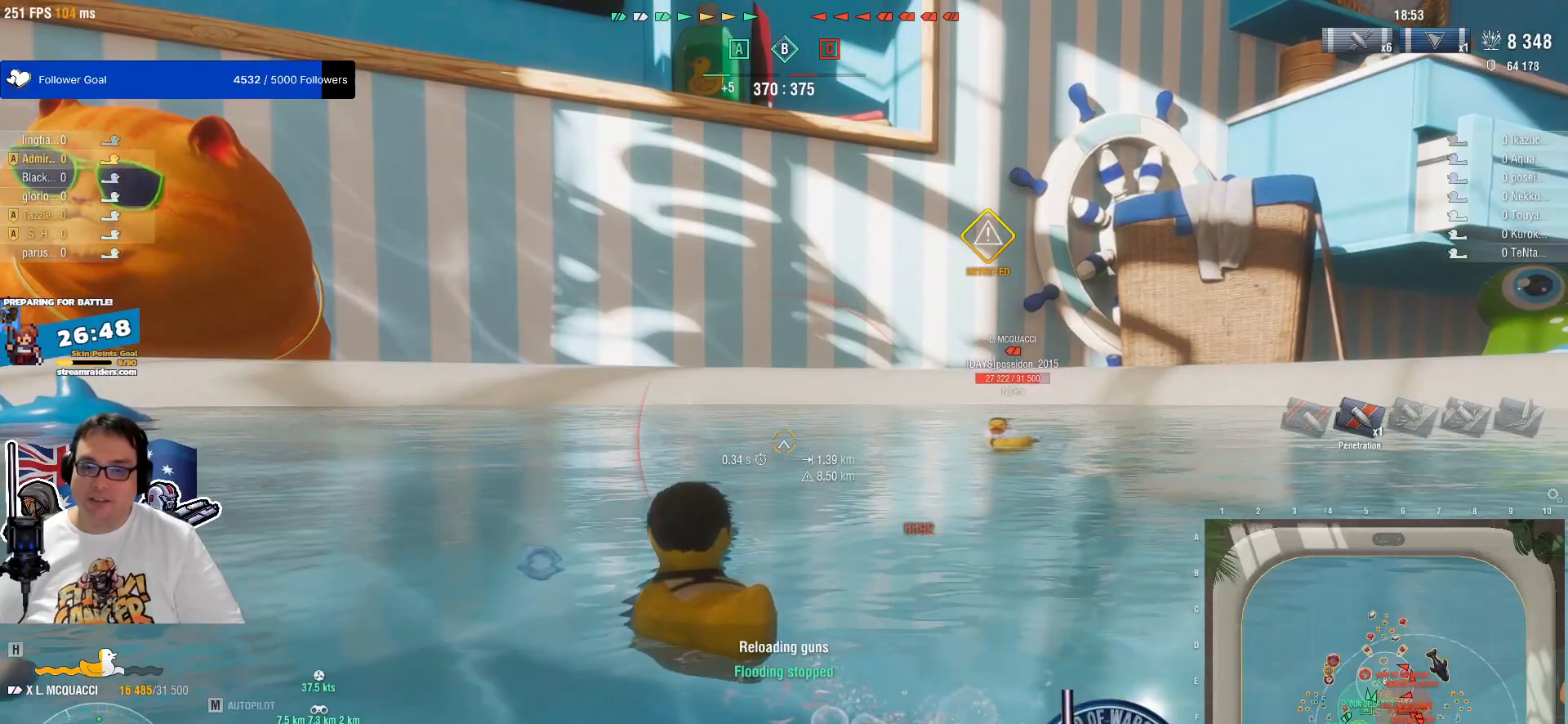
{"keys": ["w"], "mouse": [], "mouse_move": "still", "events": []}
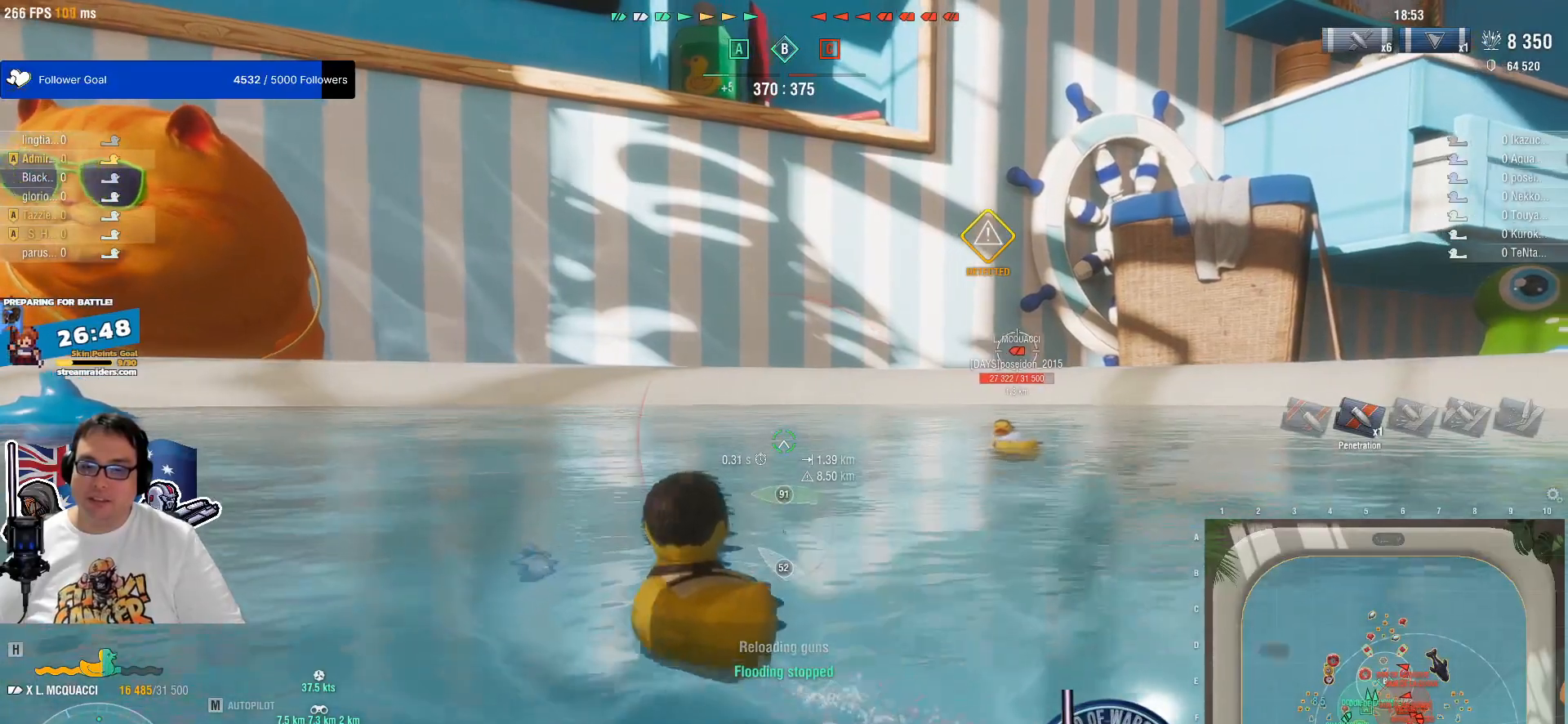
{"keys": ["w"], "mouse": [], "mouse_move": "still", "events": []}
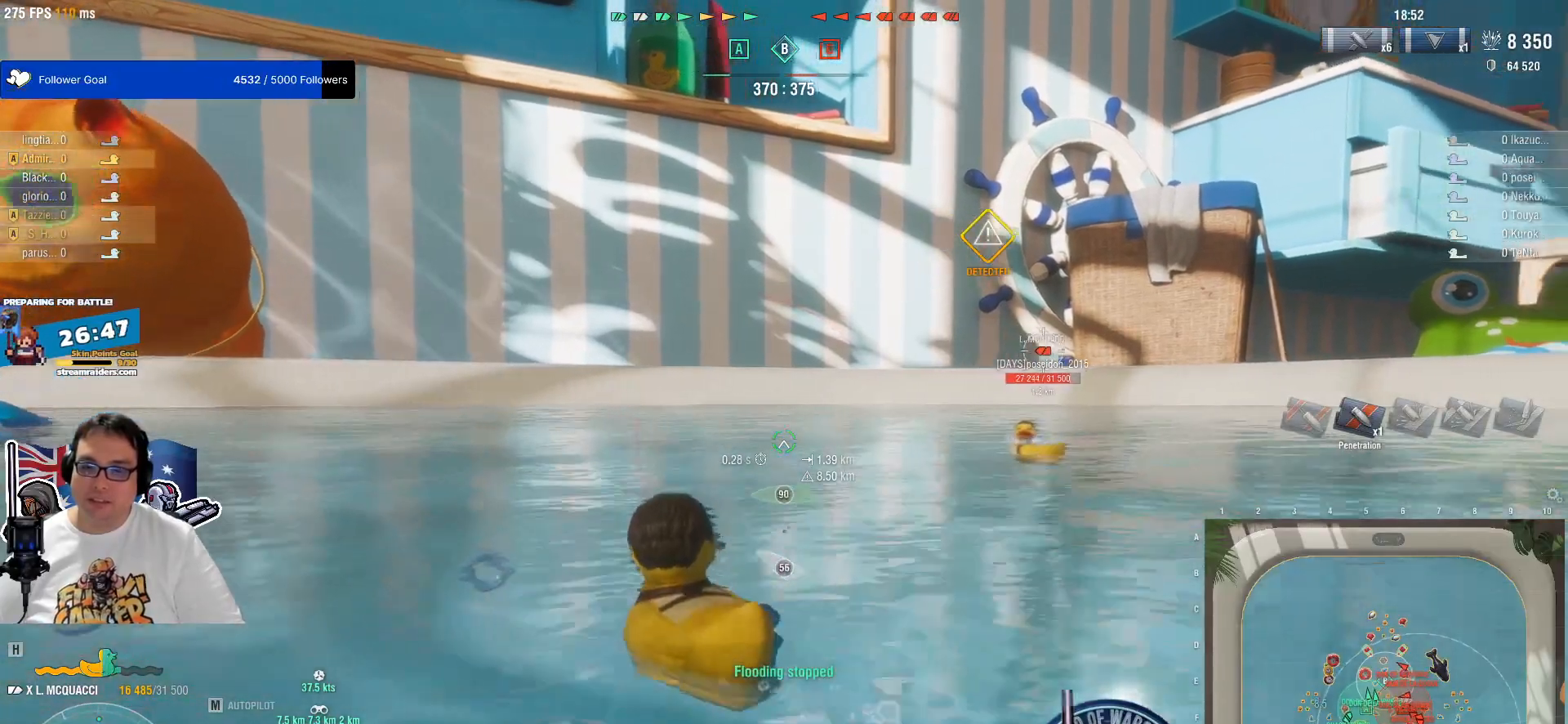
{"keys": ["w"], "mouse": [], "mouse_move": "still", "events": []}
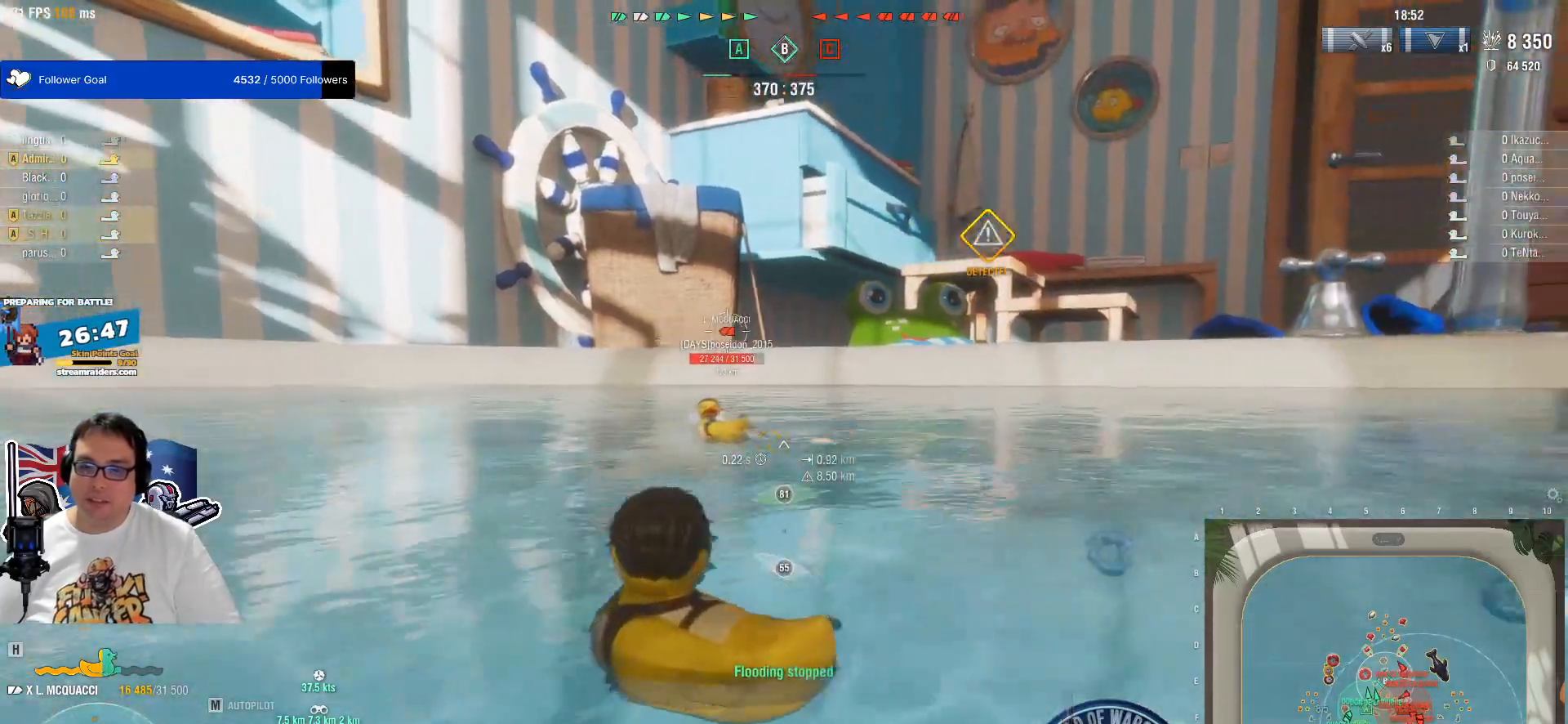
{"keys": ["w"], "mouse": [], "mouse_move": "still", "events": []}
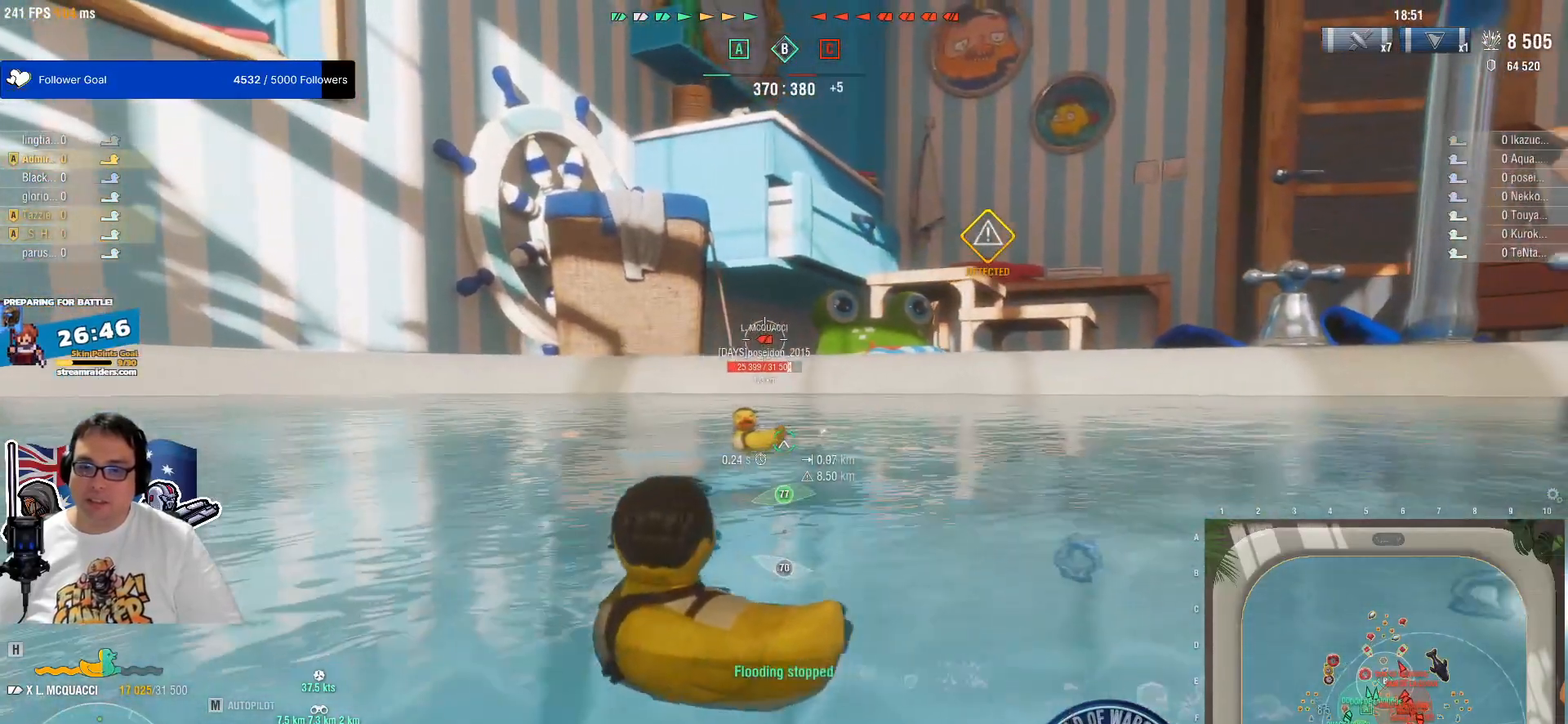
{"keys": ["w"], "mouse": ["left"], "mouse_move": "still", "events": [[267, "mouse_left", "down"], [350, "mouse_left", "up"], [450, "mouse_left", "down"]]}
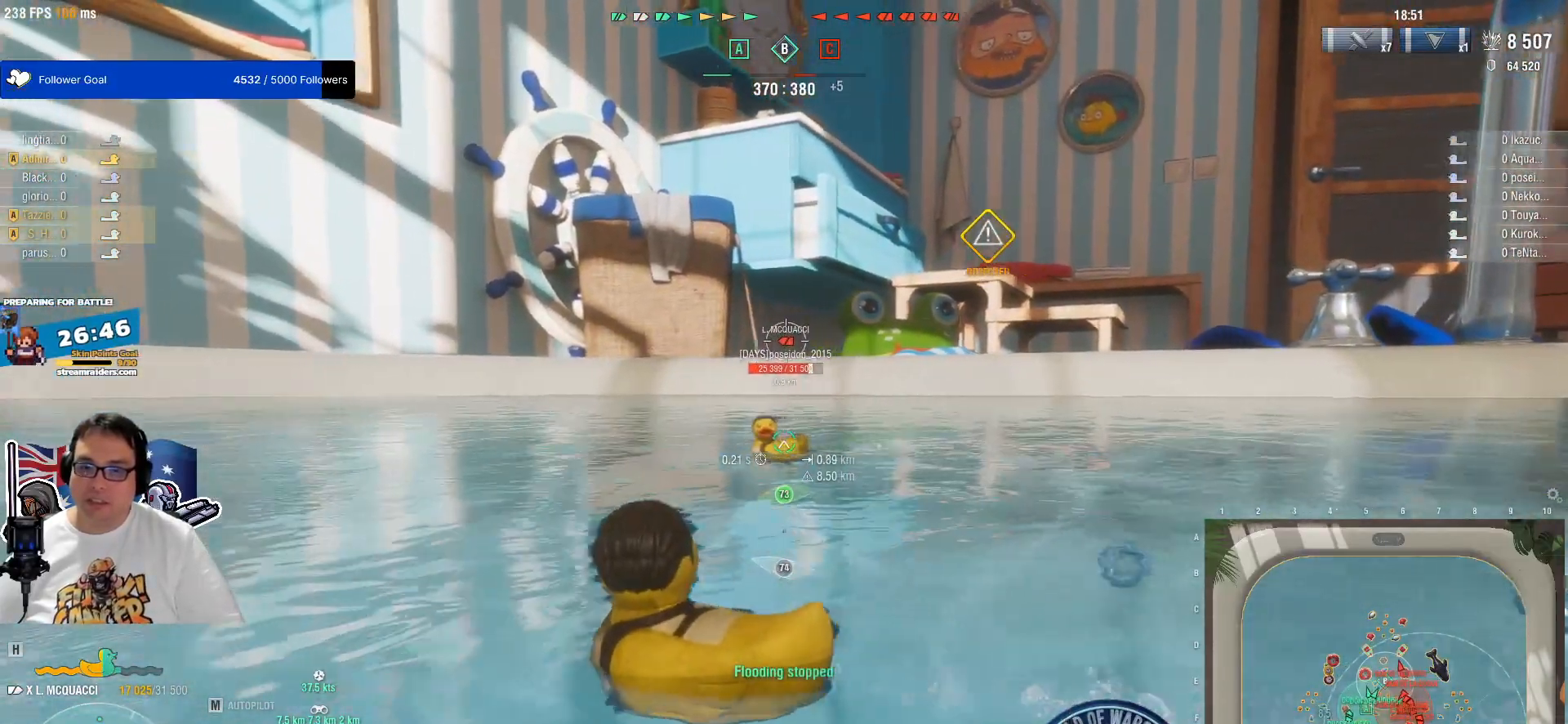
{"keys": ["w"], "mouse": [], "mouse_move": "still", "events": [[33, "mouse_left", "up"], [83, "mouse_left", "down"], [183, "mouse_left", "up"], [317, "mouse_left", "down"], [417, "mouse_left", "up"]]}
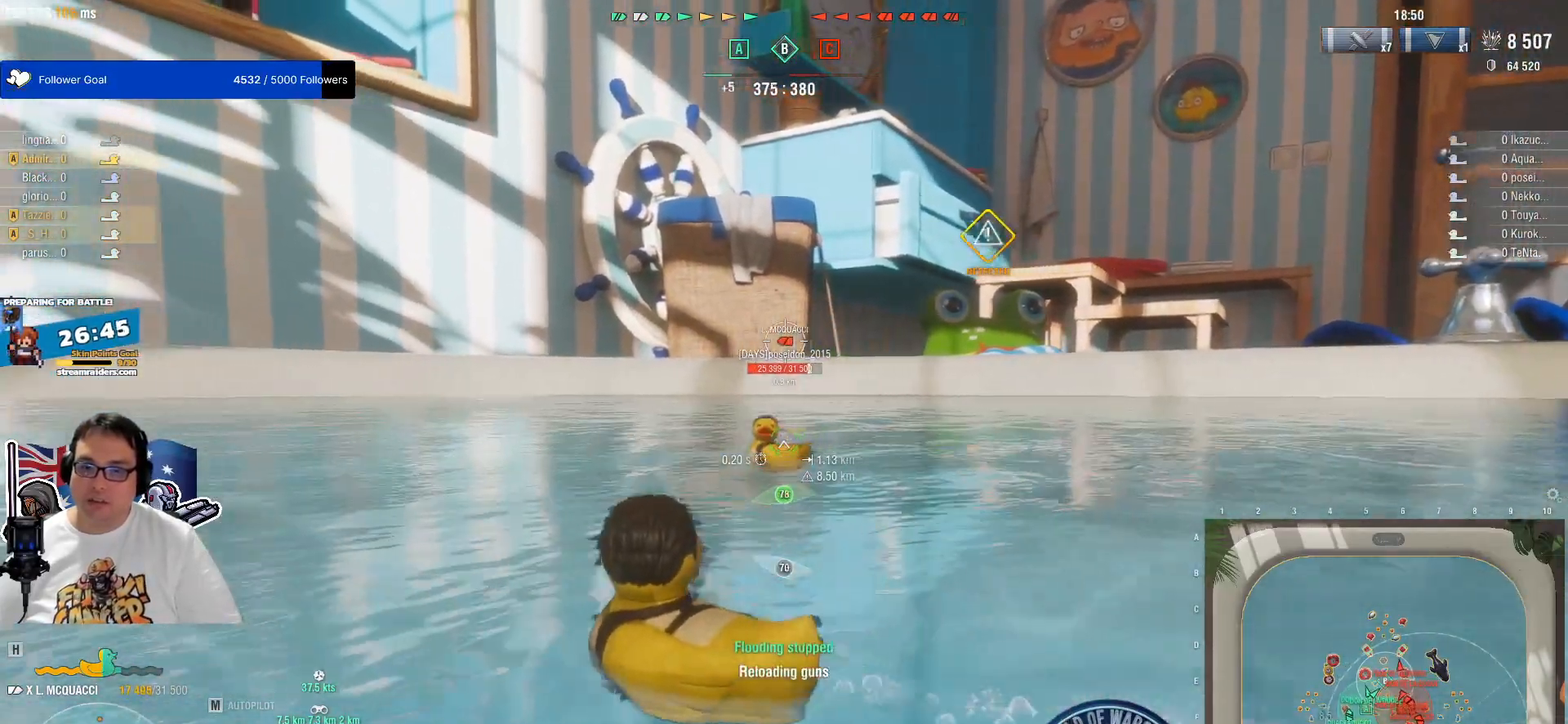
{"keys": ["w"], "mouse": [], "mouse_move": "still", "events": []}
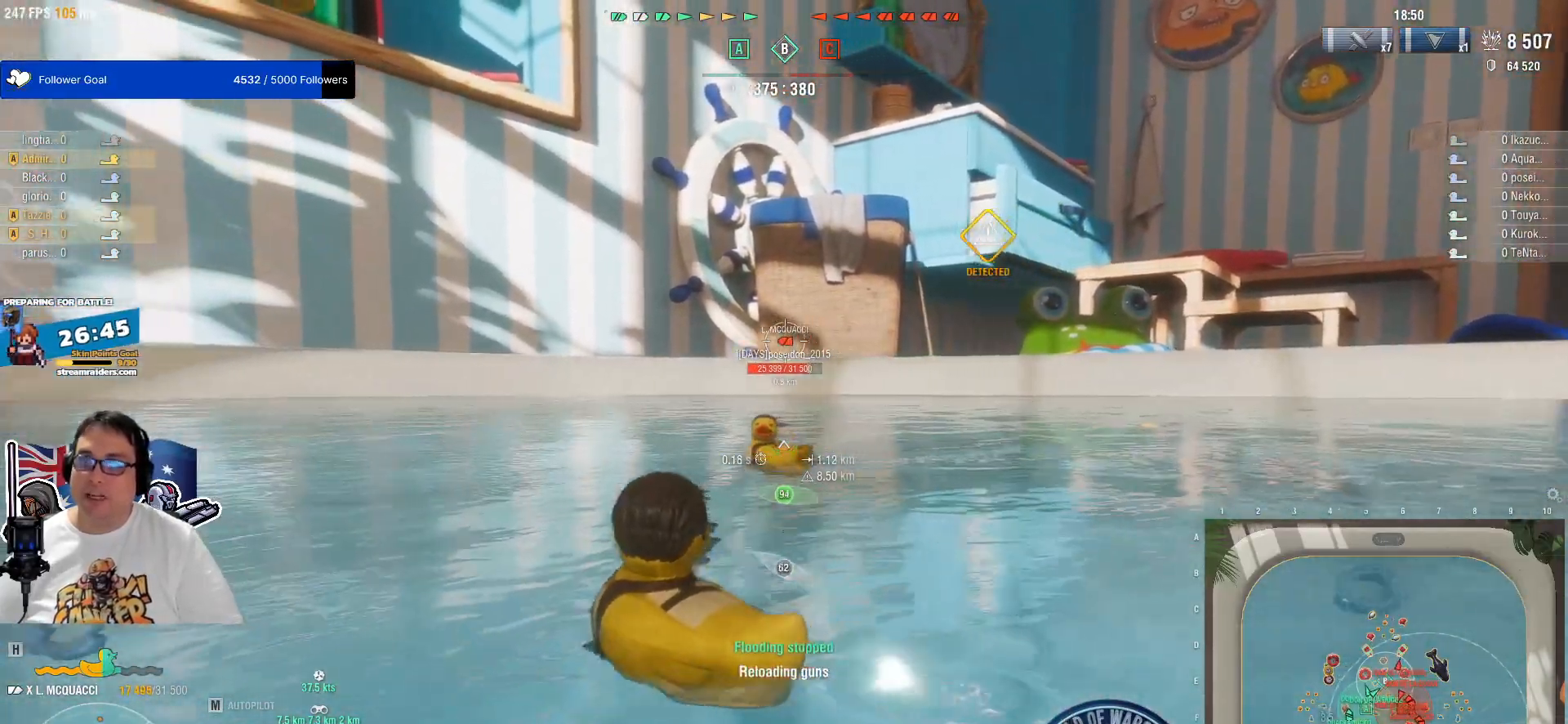
{"keys": ["q", "w"], "mouse": [], "mouse_move": "still", "events": [[450, "q", "down"]]}
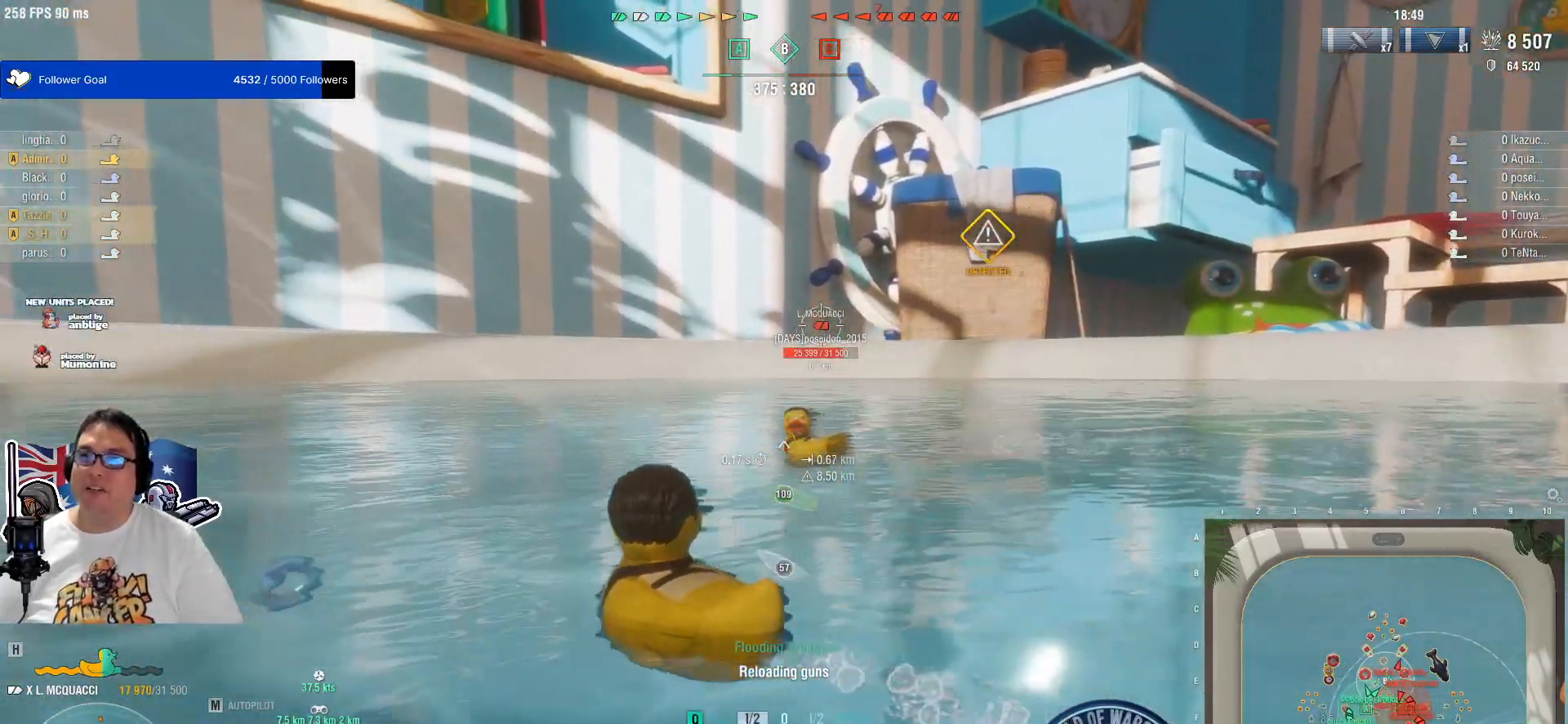
{"keys": ["w"], "mouse": [], "mouse_move": "still", "events": [[417, "q", "up"]]}
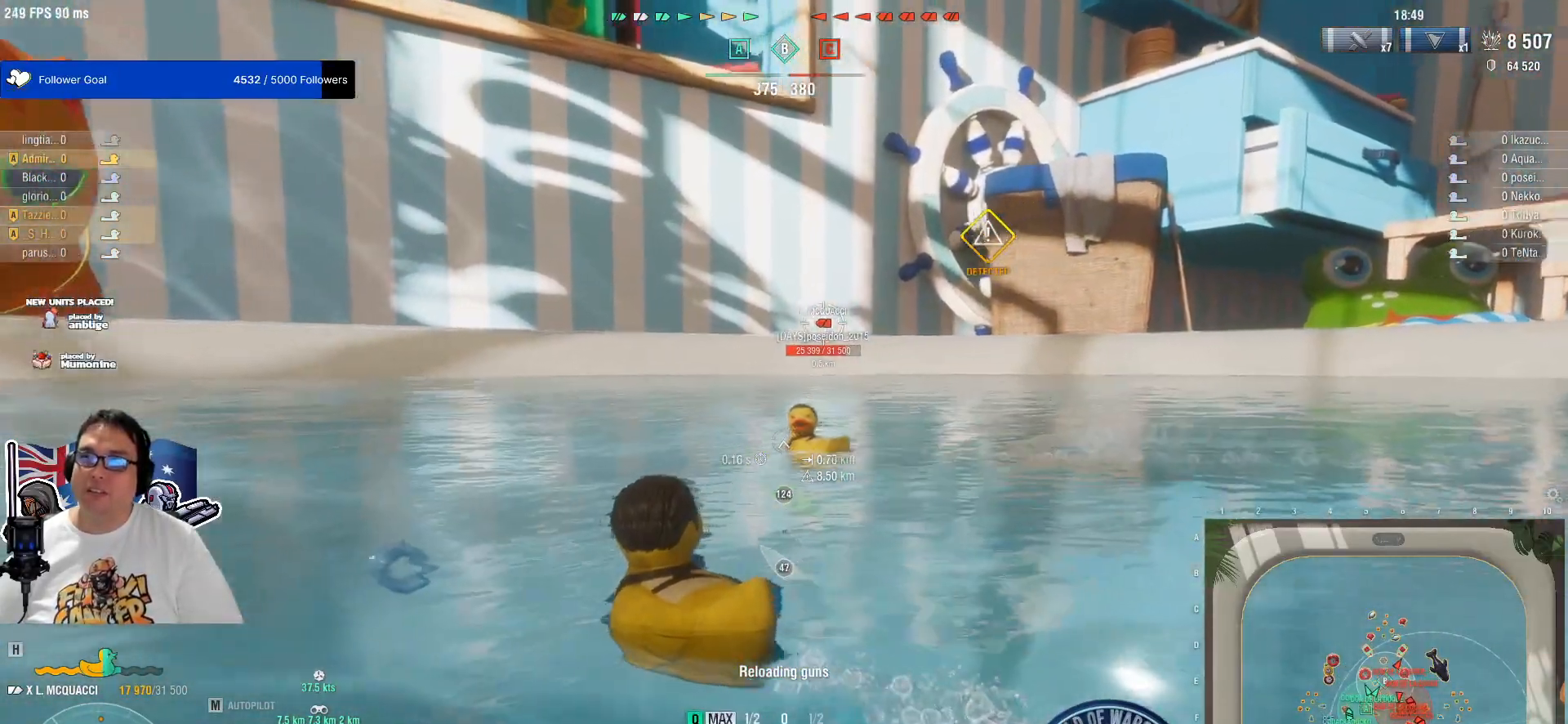
{"keys": ["w"], "mouse": [], "mouse_move": "still", "events": []}
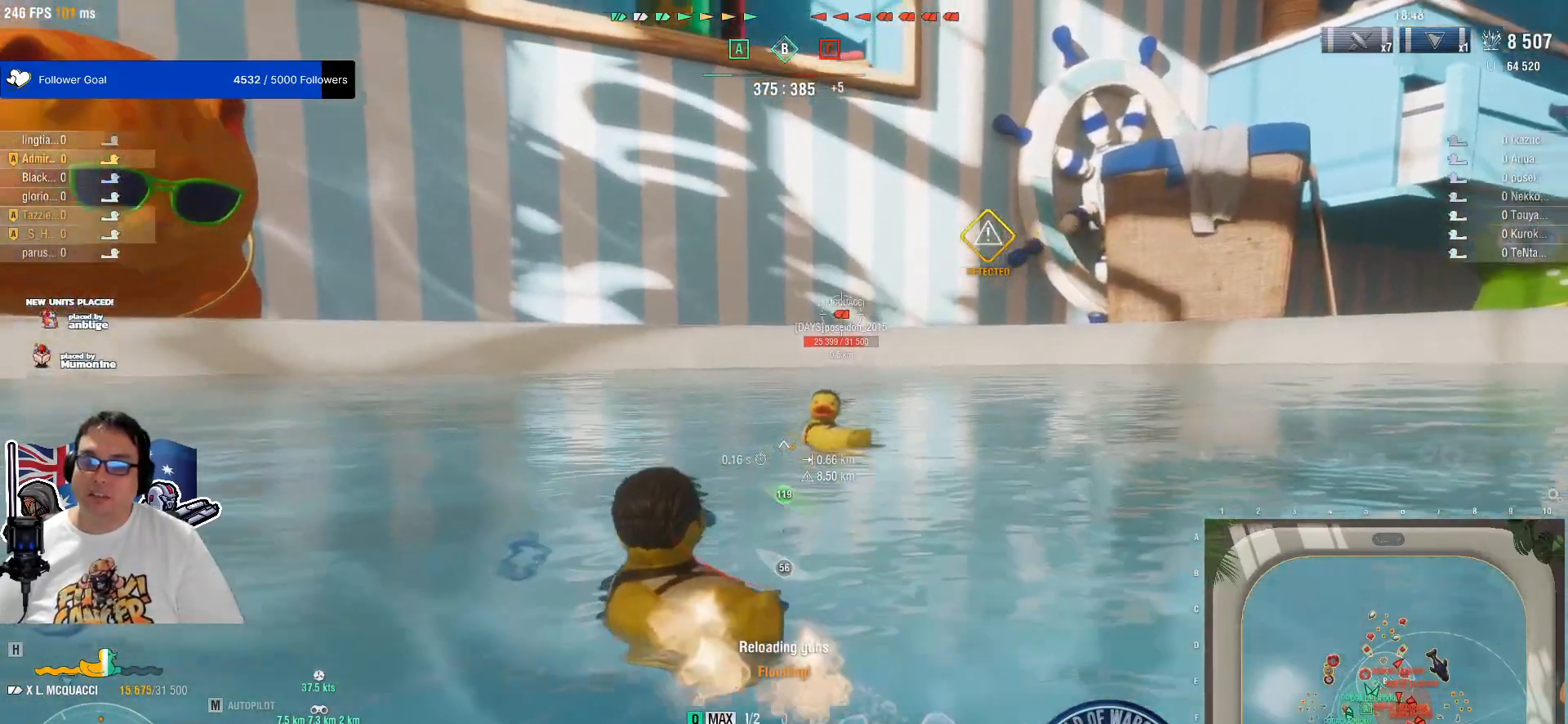
{"keys": ["w"], "mouse": [], "mouse_move": "still", "events": []}
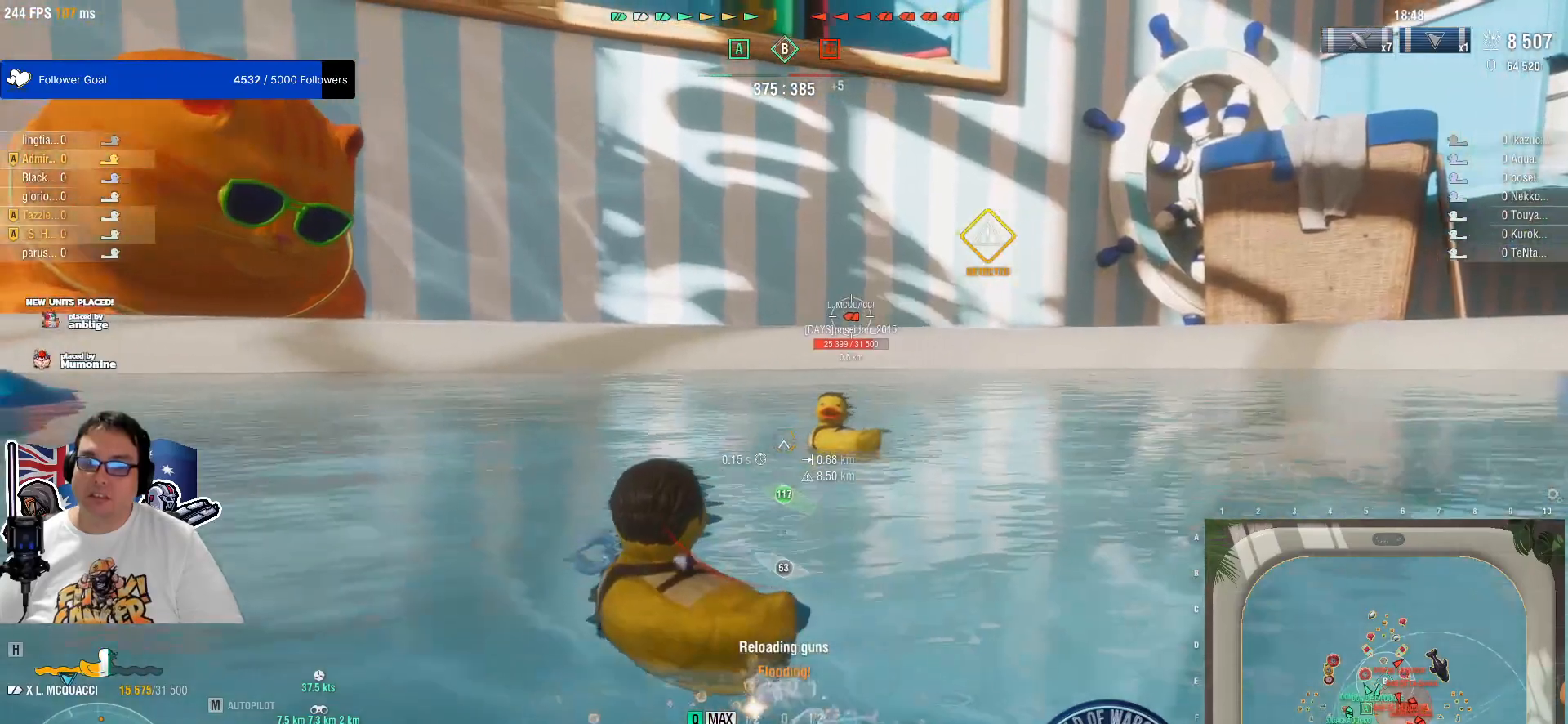
{"keys": ["w"], "mouse": [], "mouse_move": "still", "events": []}
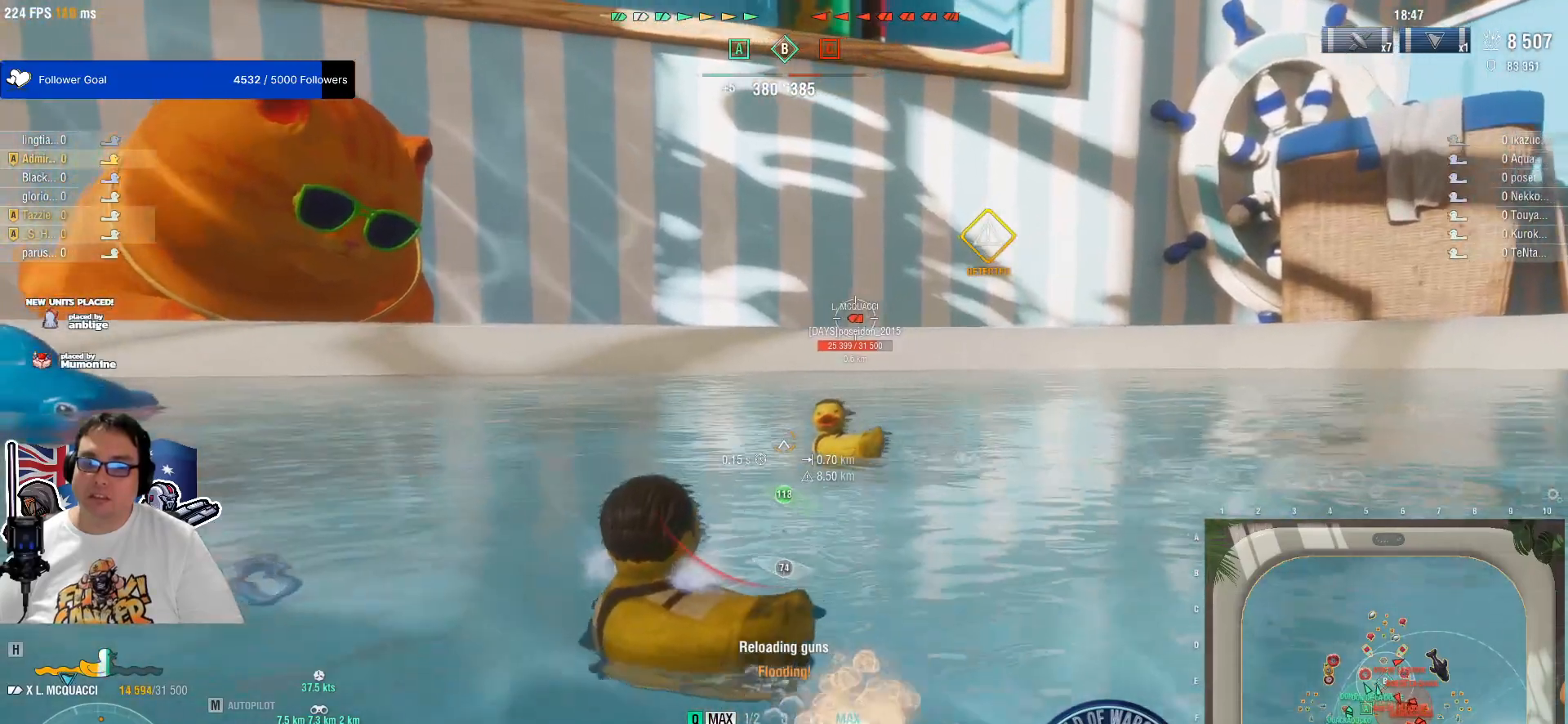
{"keys": ["e", "w"], "mouse": ["left"], "mouse_move": "still", "events": [[433, "e", "down"], [483, "mouse_left", "down"]]}
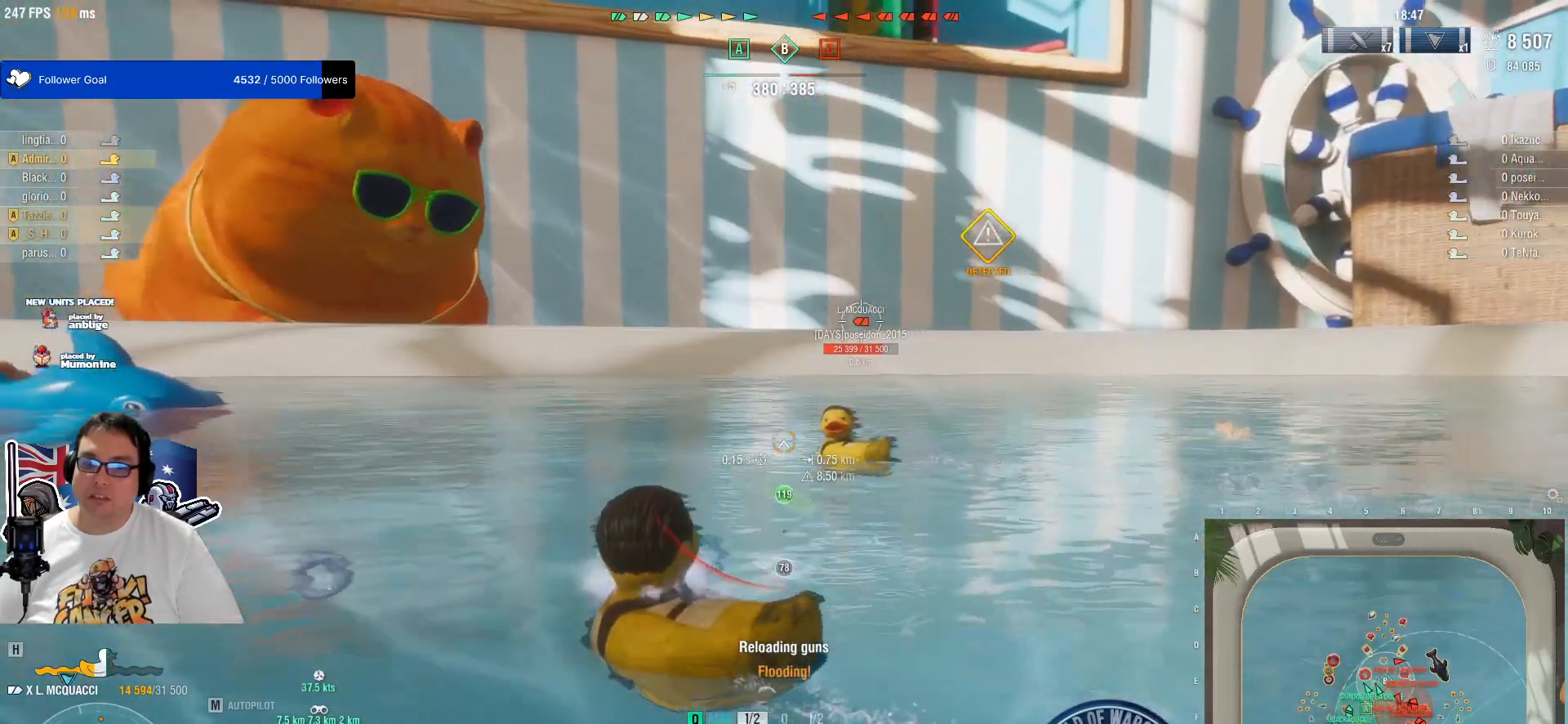
{"keys": ["w"], "mouse": [], "mouse_move": "still", "events": [[67, "mouse_left", "up"], [167, "e", "up"], [217, "mouse_left", "down"], [300, "mouse_left", "up"], [400, "mouse_left", "down"], [483, "mouse_left", "up"]]}
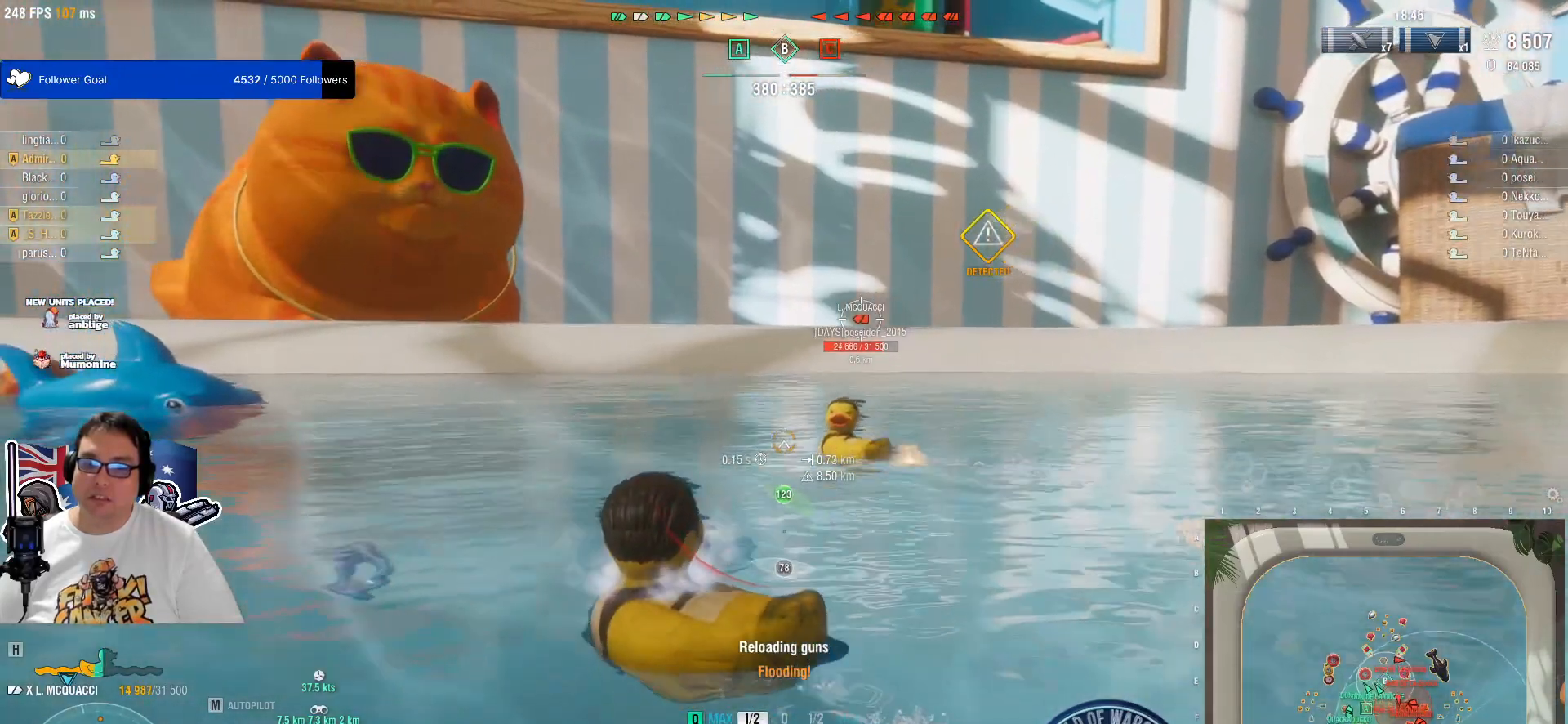
{"keys": ["w"], "mouse": ["left"], "mouse_move": "still", "events": [[83, "mouse_left", "down"], [183, "mouse_left", "up"], [283, "mouse_left", "down"], [367, "mouse_left", "up"], [467, "mouse_left", "down"]]}
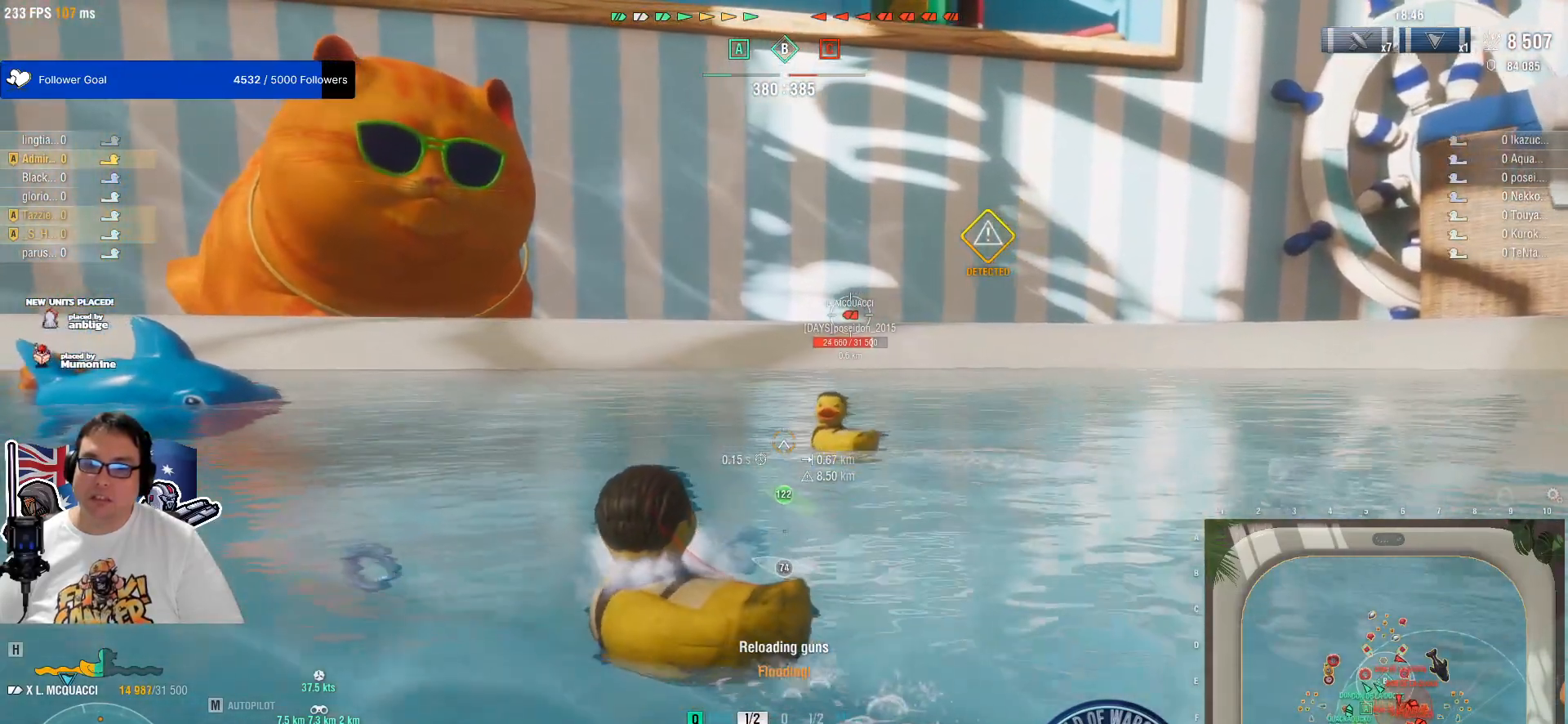
{"keys": ["w"], "mouse": [], "mouse_move": "still", "events": [[100, "mouse_left", "up"], [150, "mouse_left", "down"], [250, "mouse_left", "up"], [333, "mouse_left", "down"], [433, "mouse_left", "up"]]}